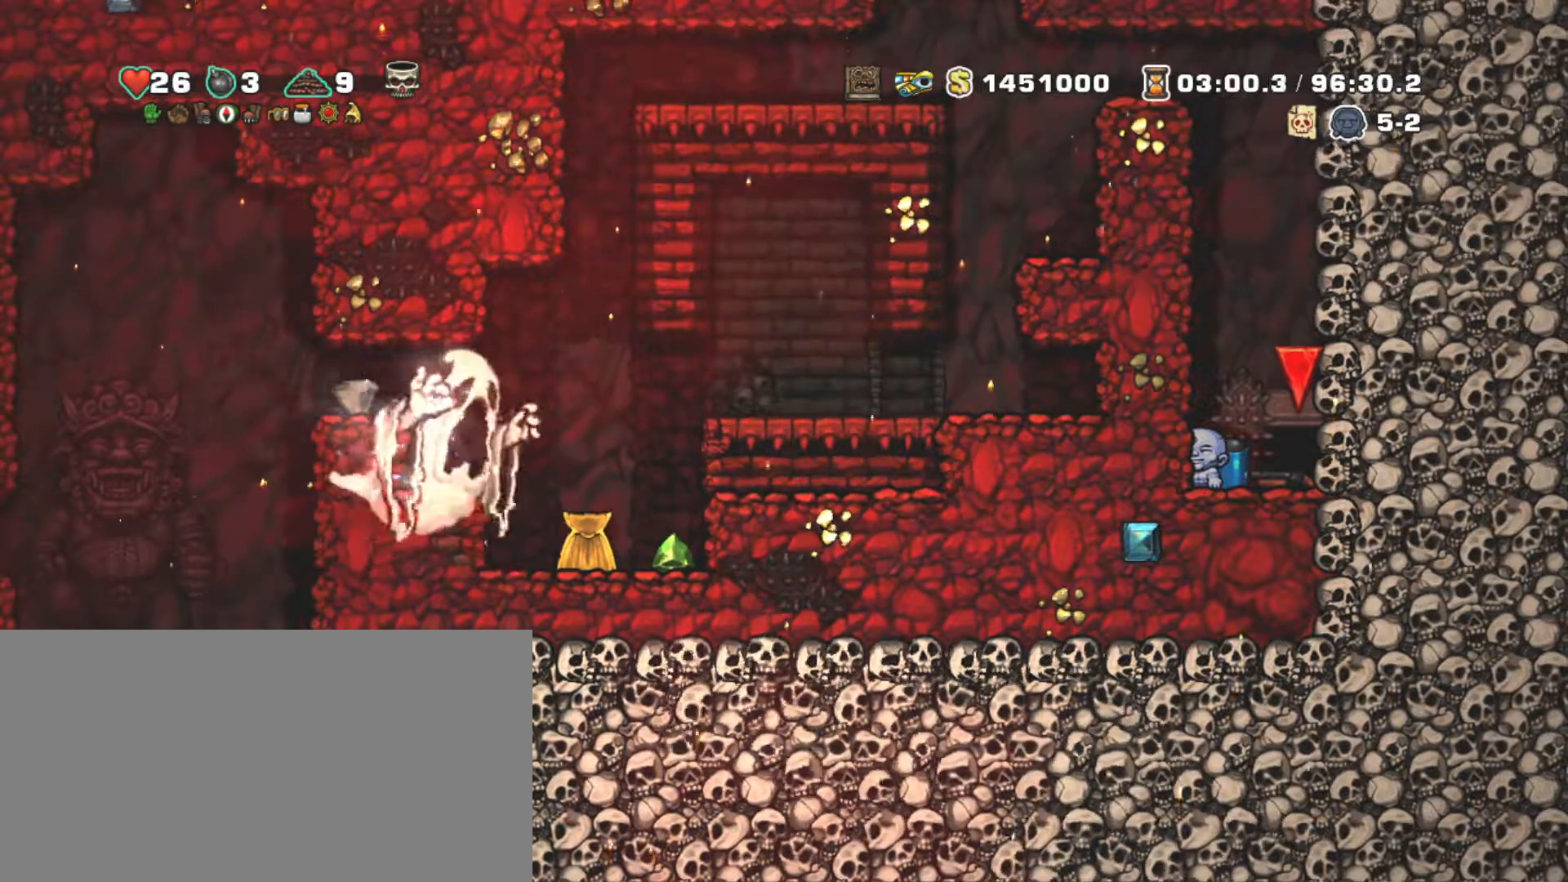
Gameplay with keyboard; each line is a JSON object with the keys held at the frame after it. "events" lists presses ("down") and releases ("up") of "a", "down", "escape", "left", "right", "s", "shift", "space", "tab", "up", "x" and "z" between this image and that frame as [ms after this image, input, new state], when the widget could be followed in between. No other keys are recorded. Mouse input is not recorded.
{"keys": ["shift"], "events": []}
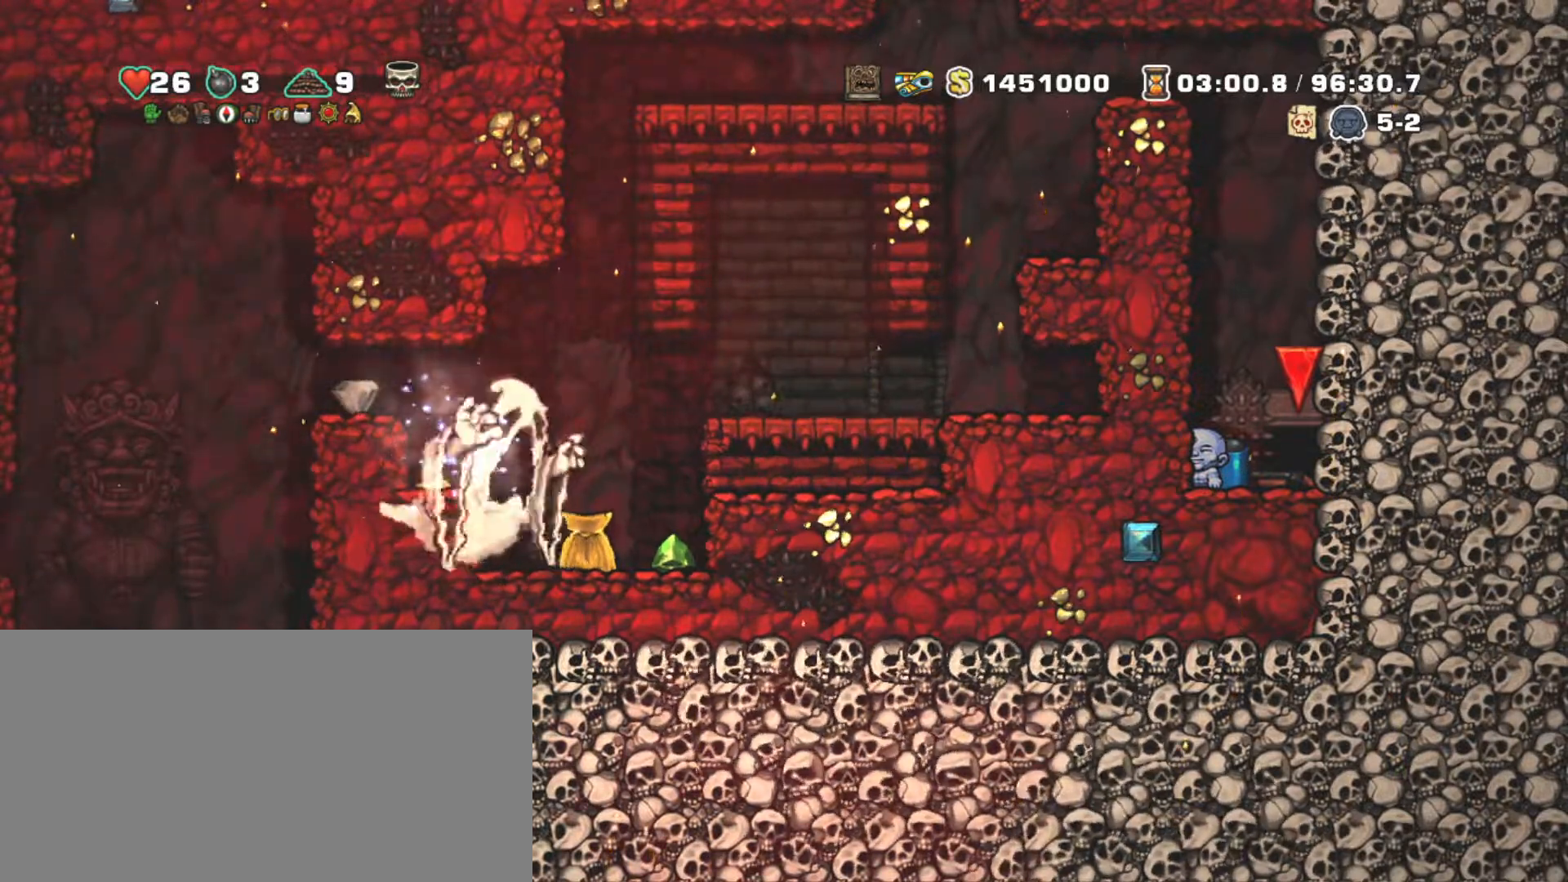
{"keys": ["shift"], "events": []}
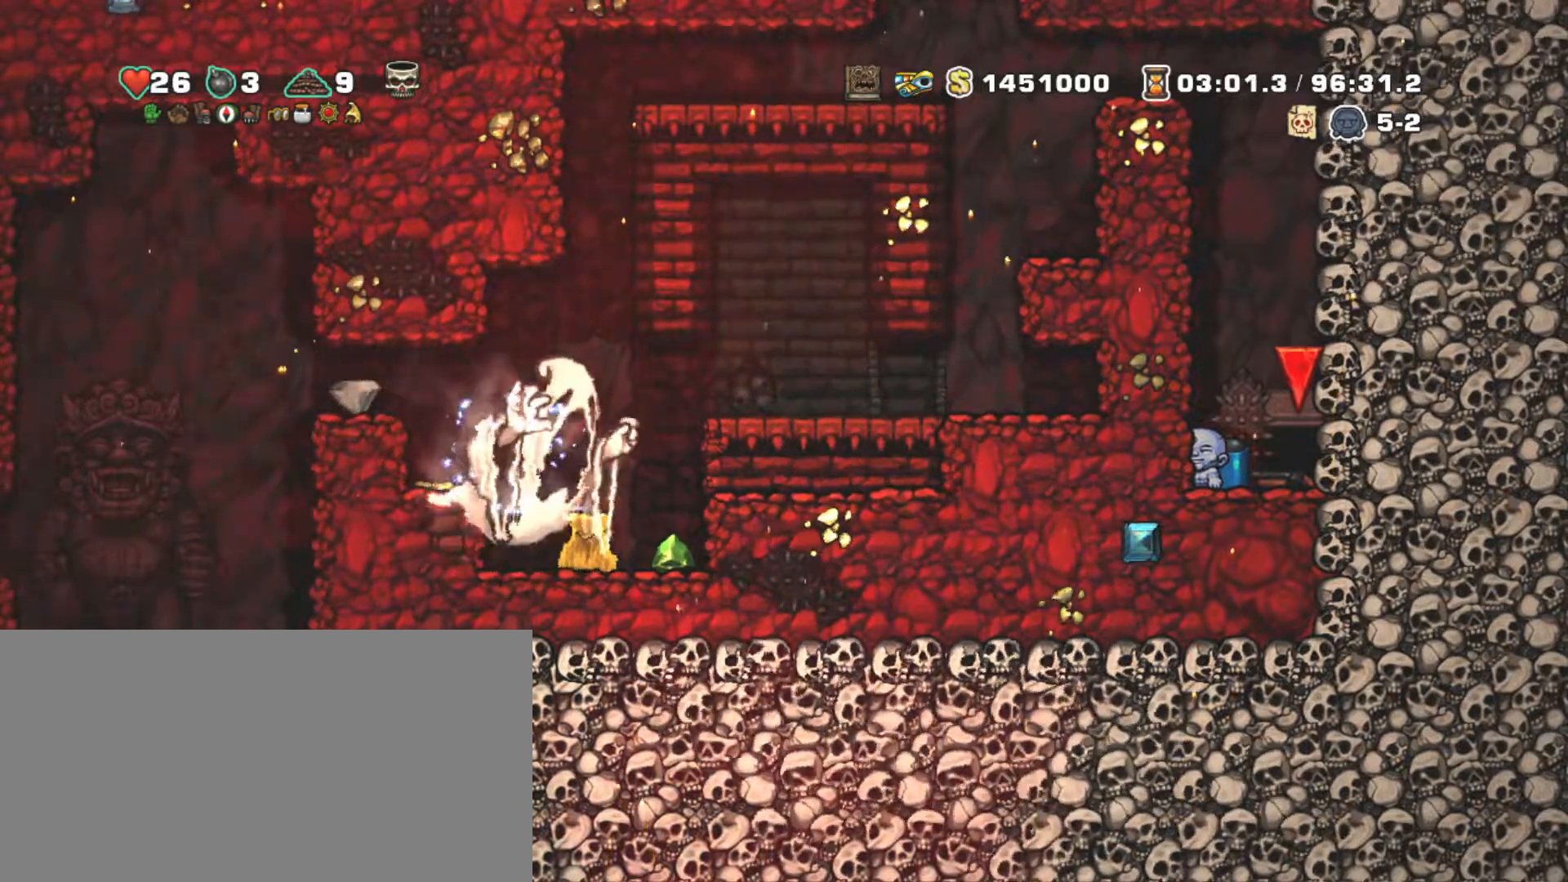
{"keys": [], "events": [[383, "shift", "up"]]}
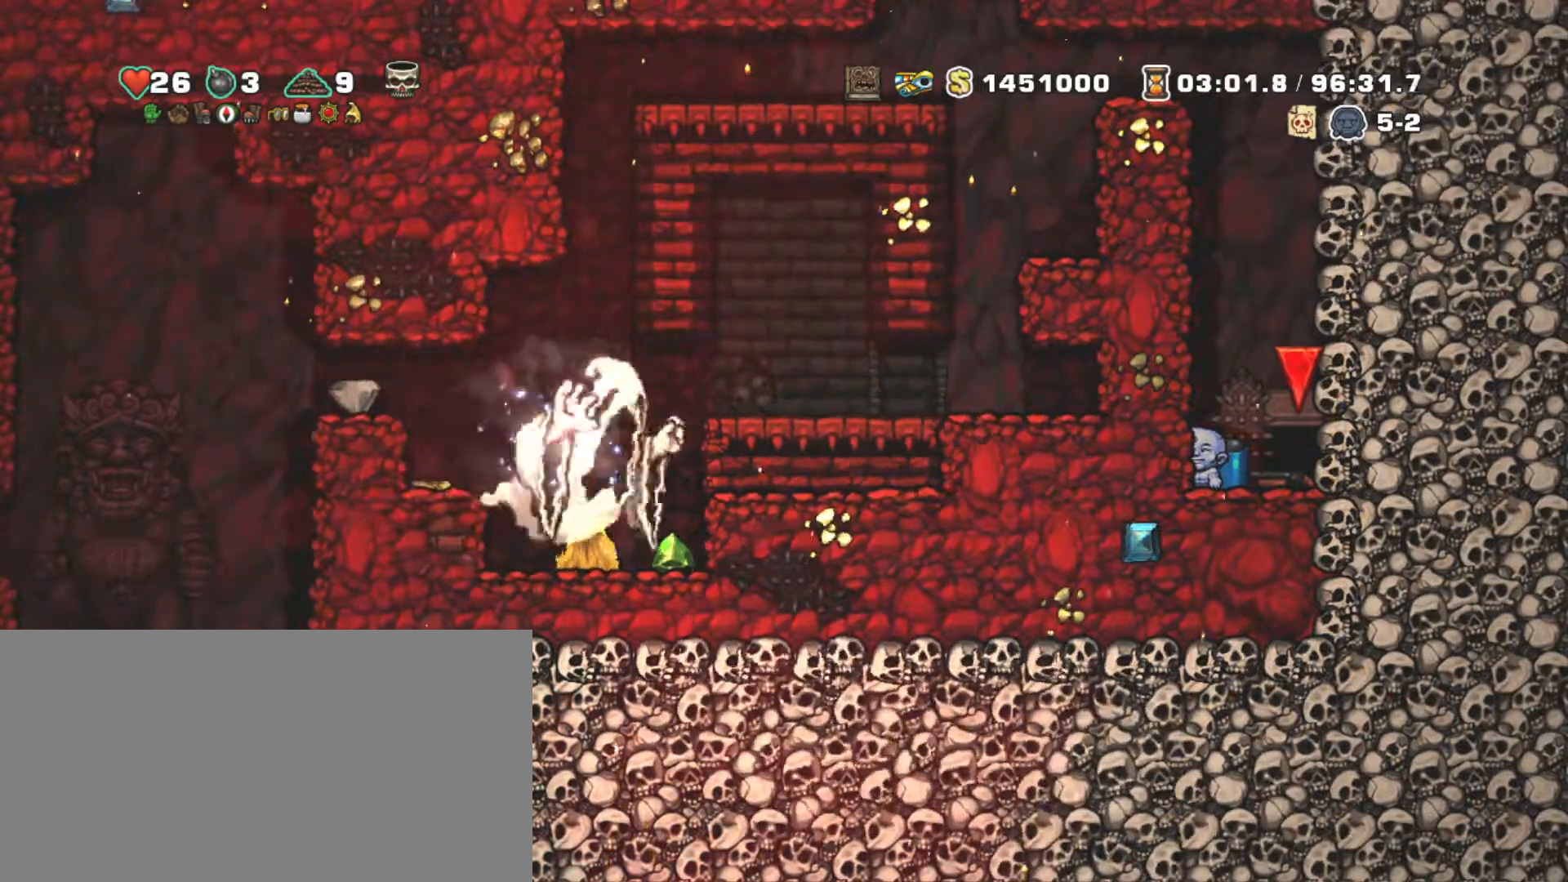
{"keys": ["shift"], "events": [[117, "shift", "down"]]}
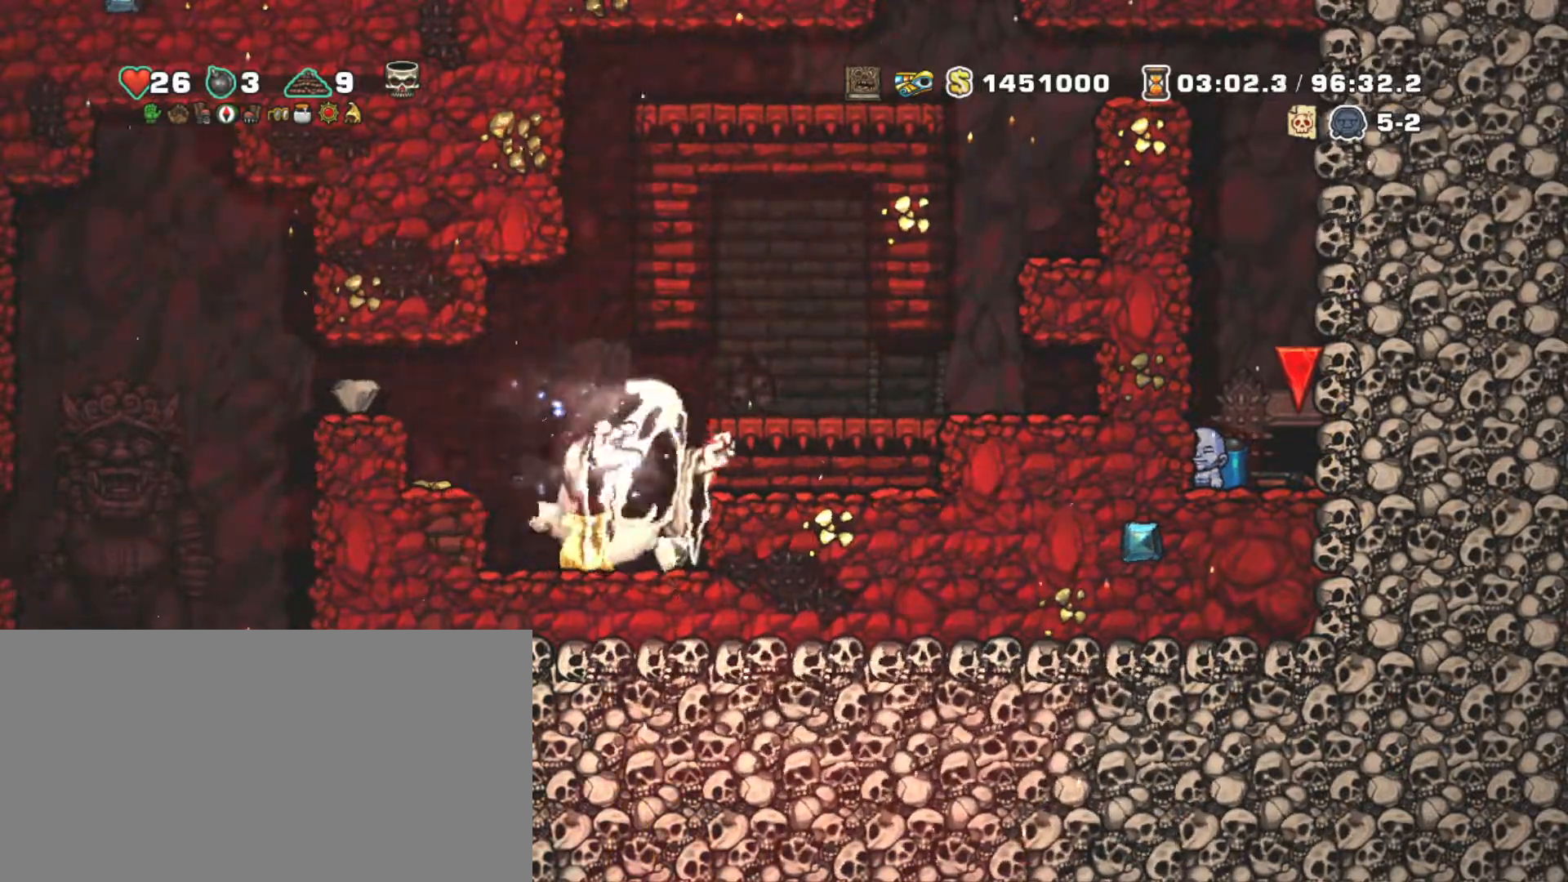
{"keys": ["shift"], "events": []}
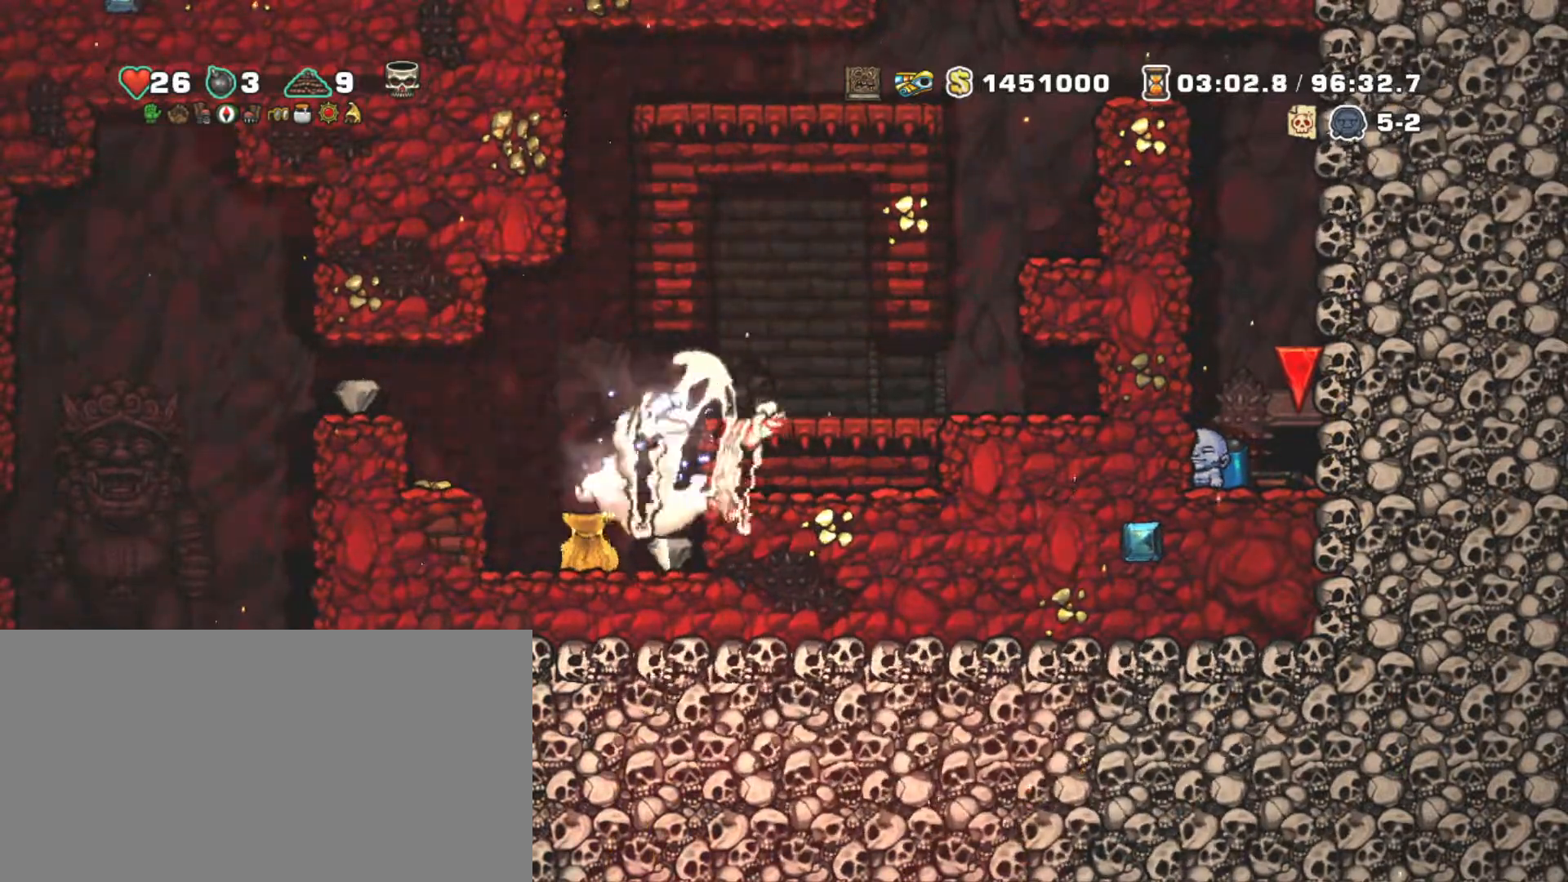
{"keys": ["shift"], "events": []}
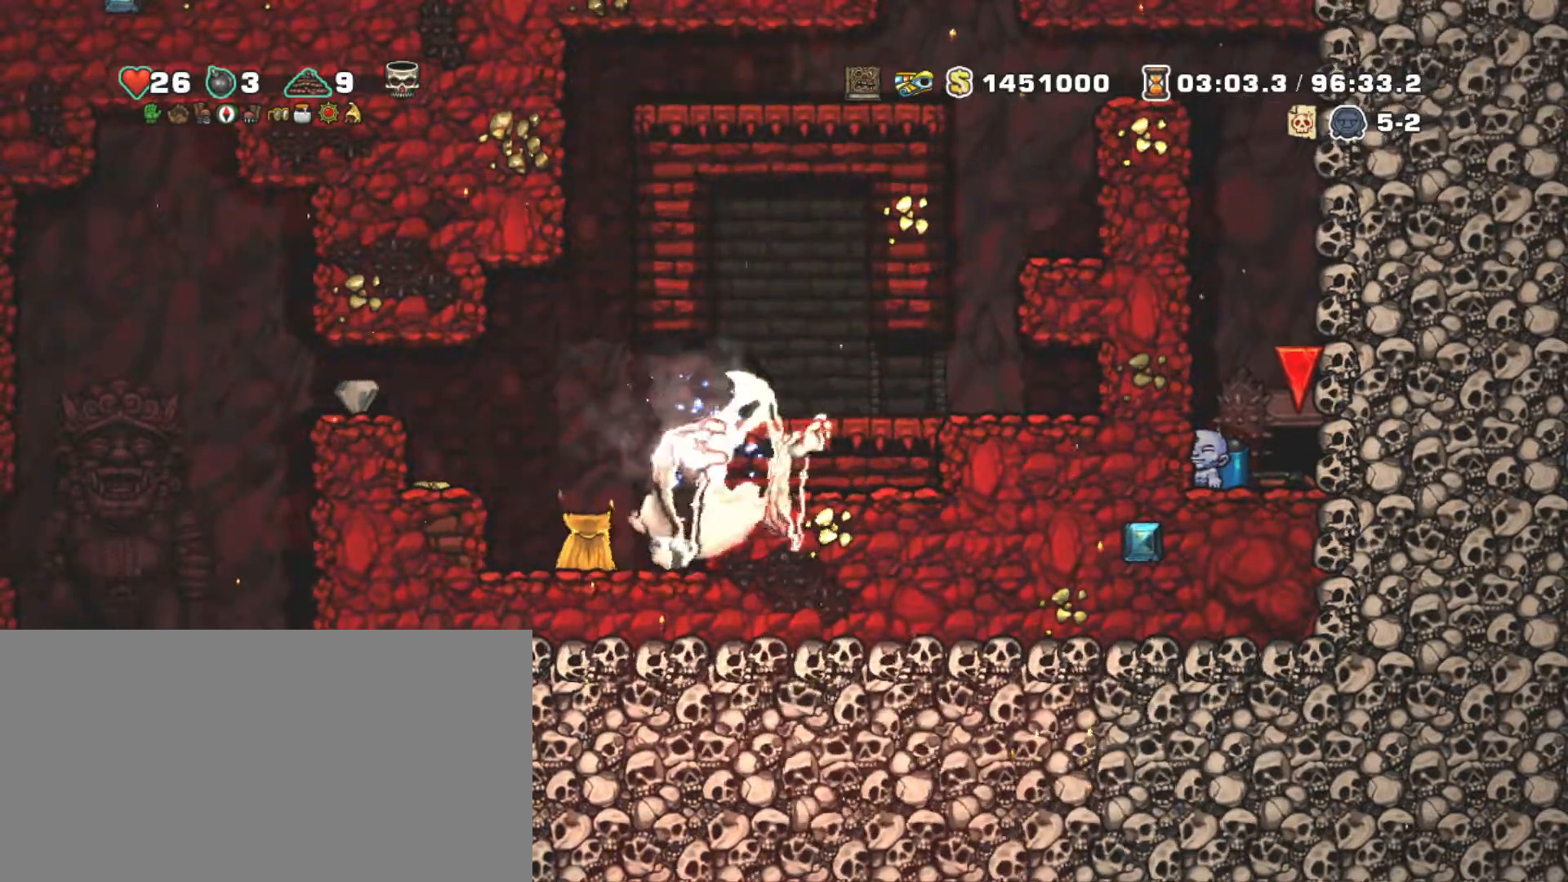
{"keys": ["shift"], "events": []}
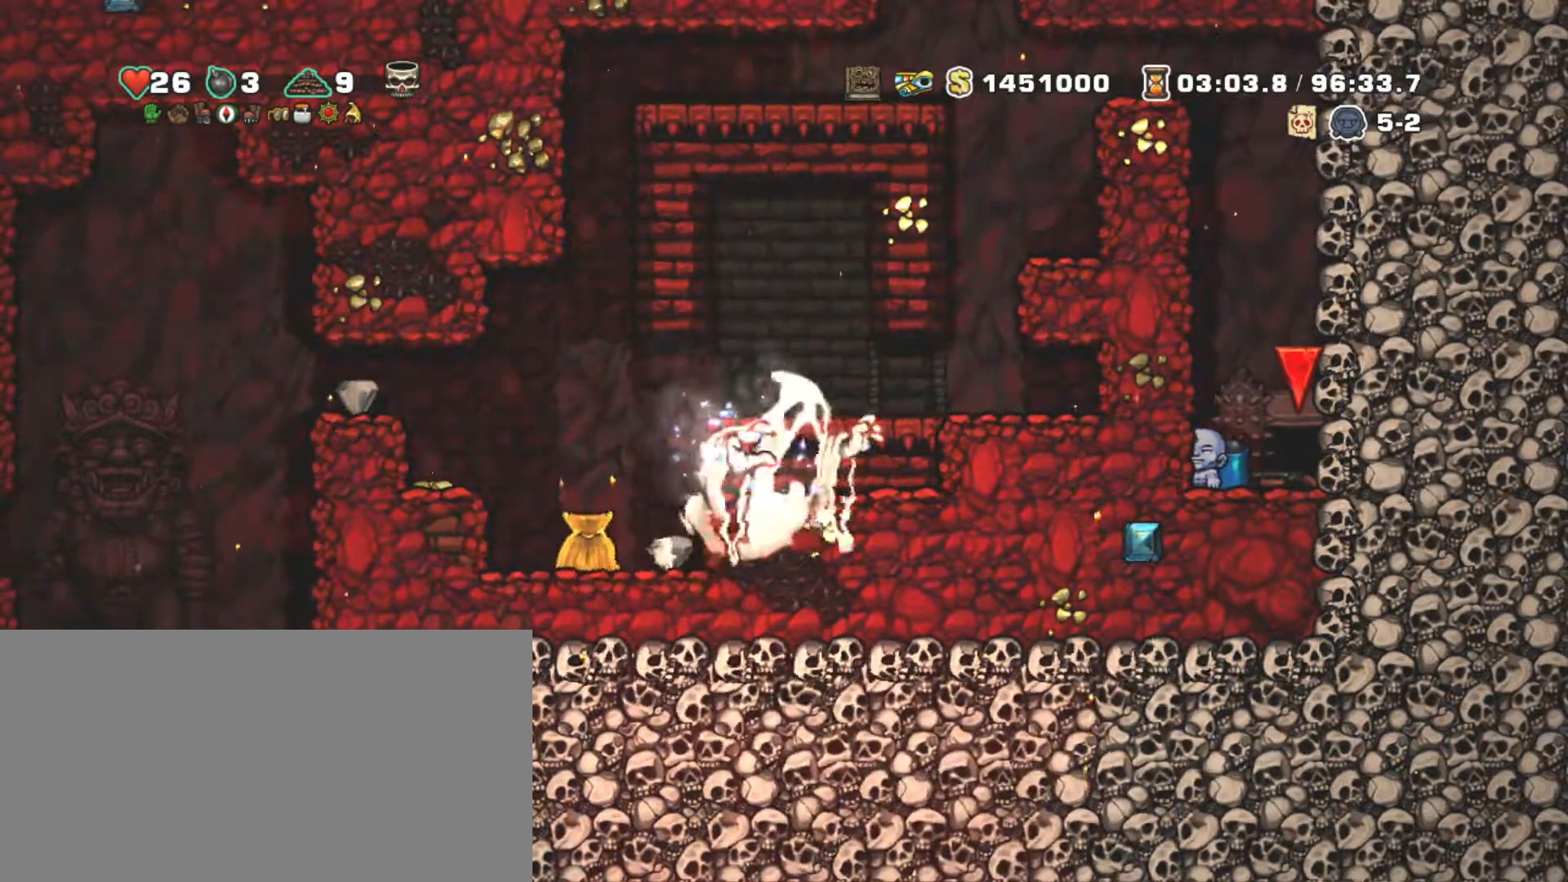
{"keys": ["shift"], "events": []}
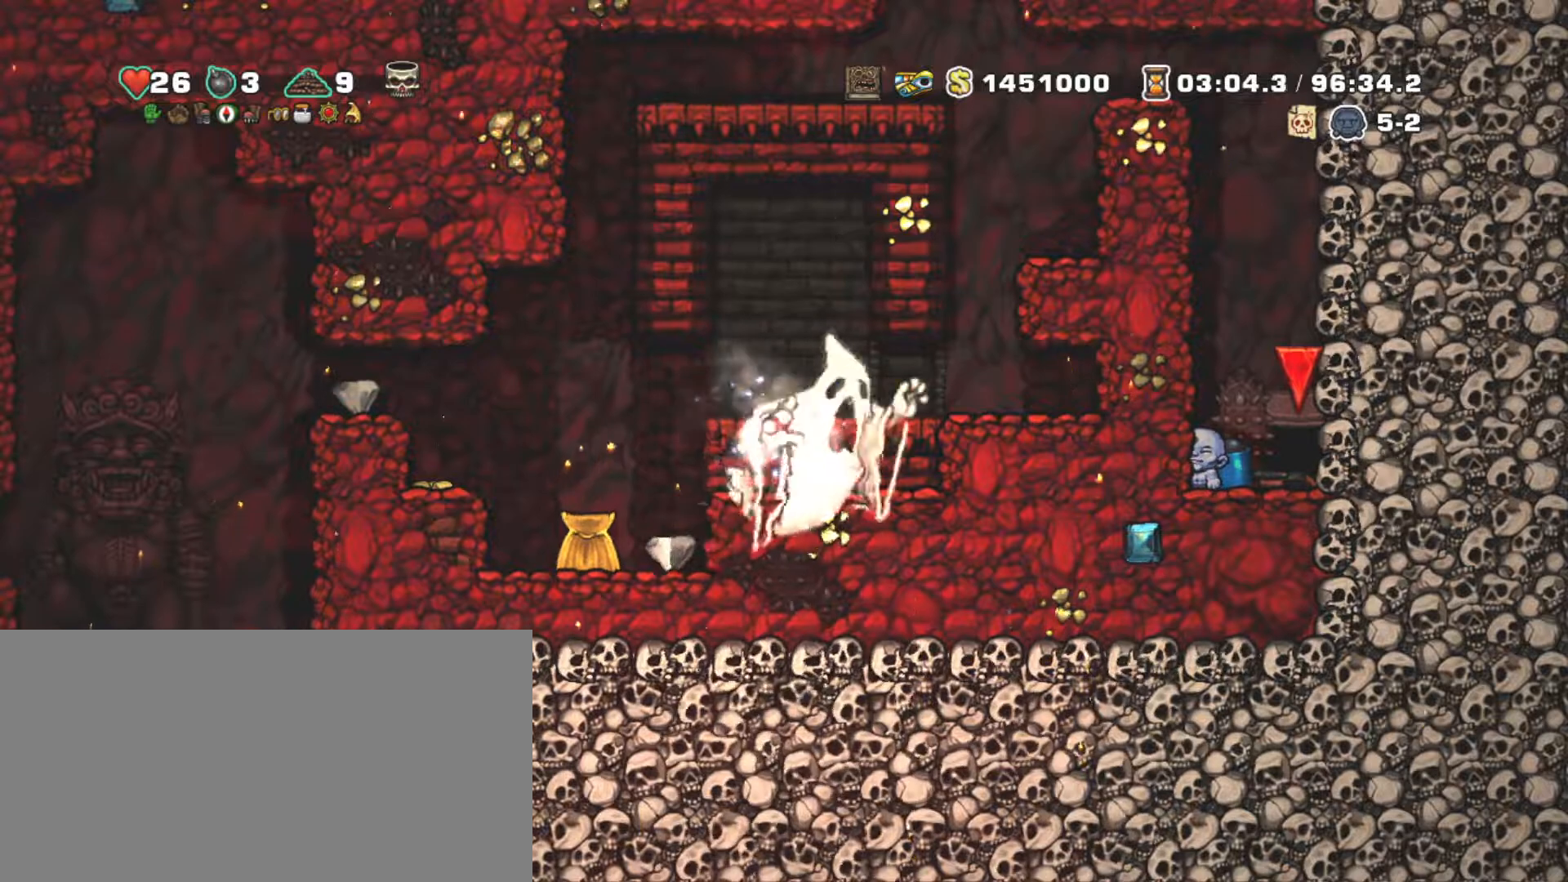
{"keys": ["shift"], "events": [[200, "right", "down"], [283, "right", "up"]]}
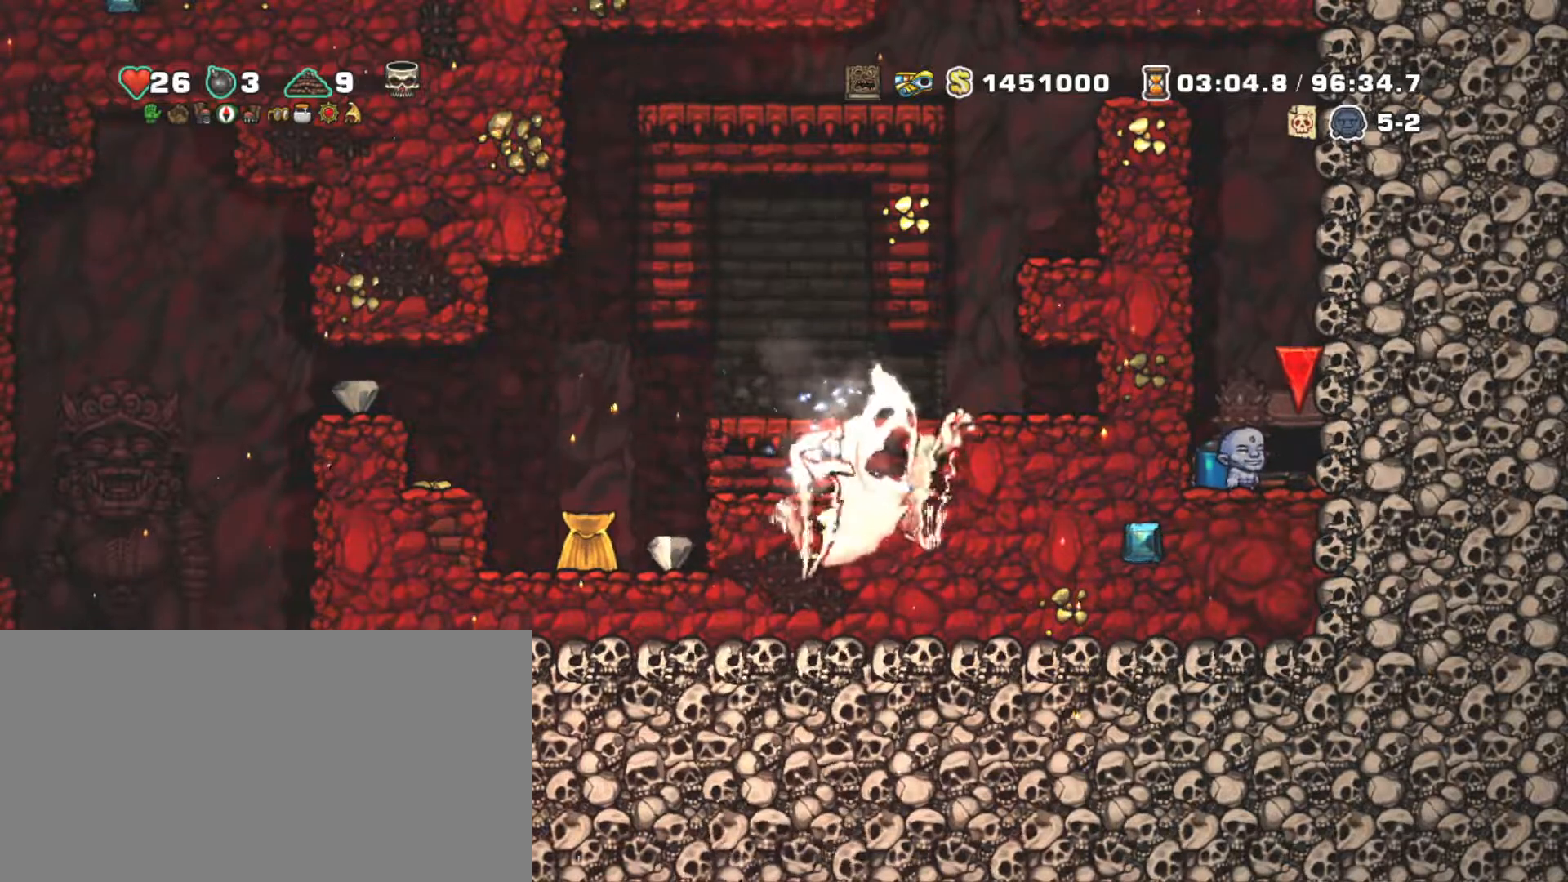
{"keys": ["shift"], "events": []}
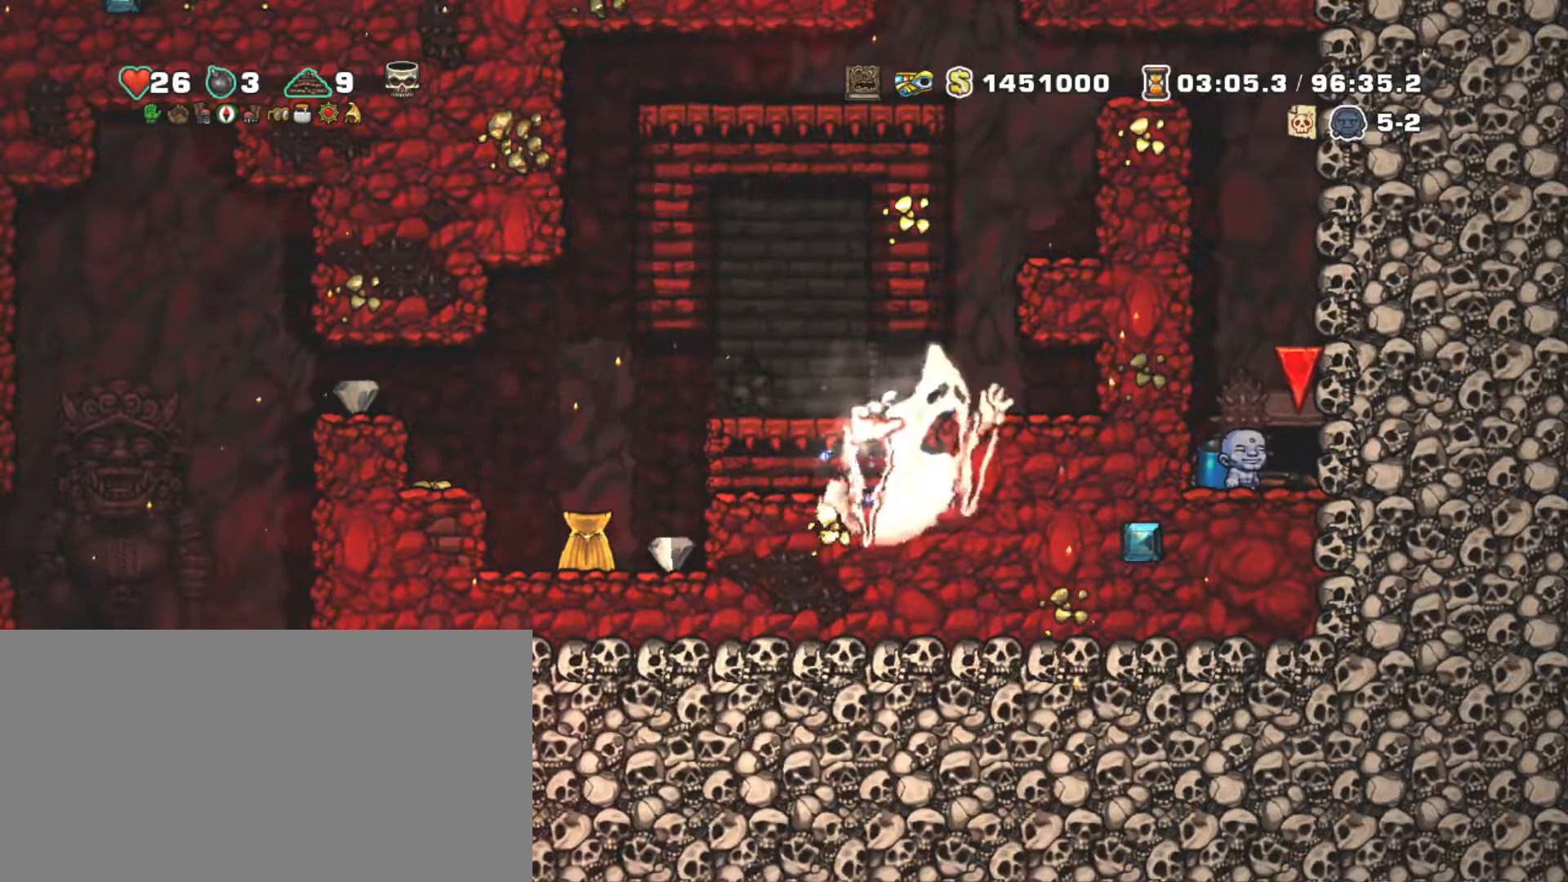
{"keys": ["shift"], "events": []}
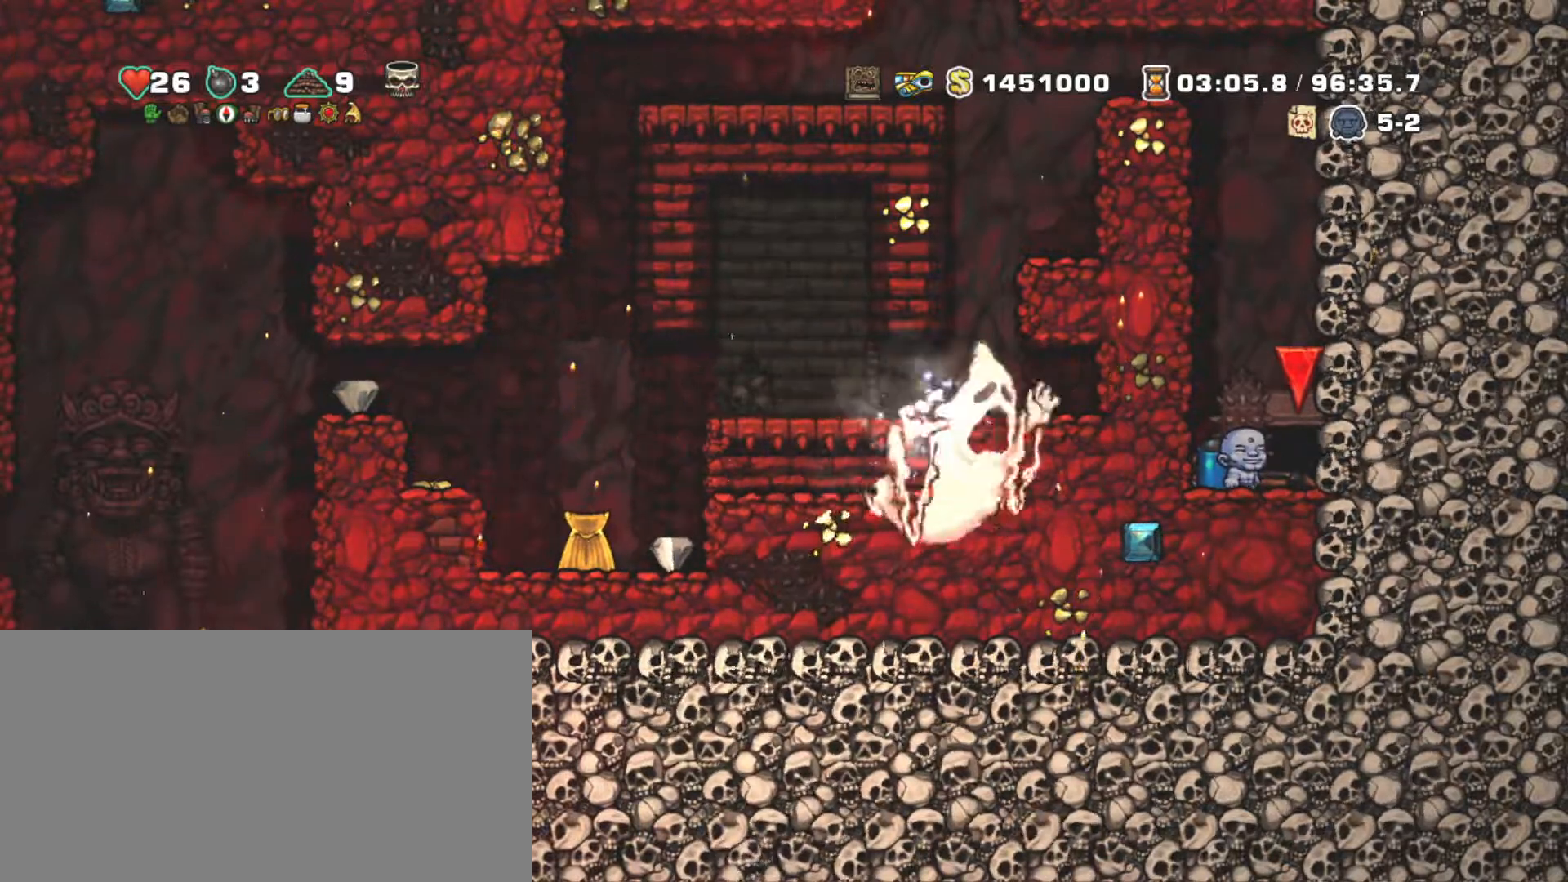
{"keys": ["shift", "z"], "events": [[150, "right", "down"], [150, "z", "down"], [200, "right", "up"], [233, "z", "up"], [283, "z", "down"]]}
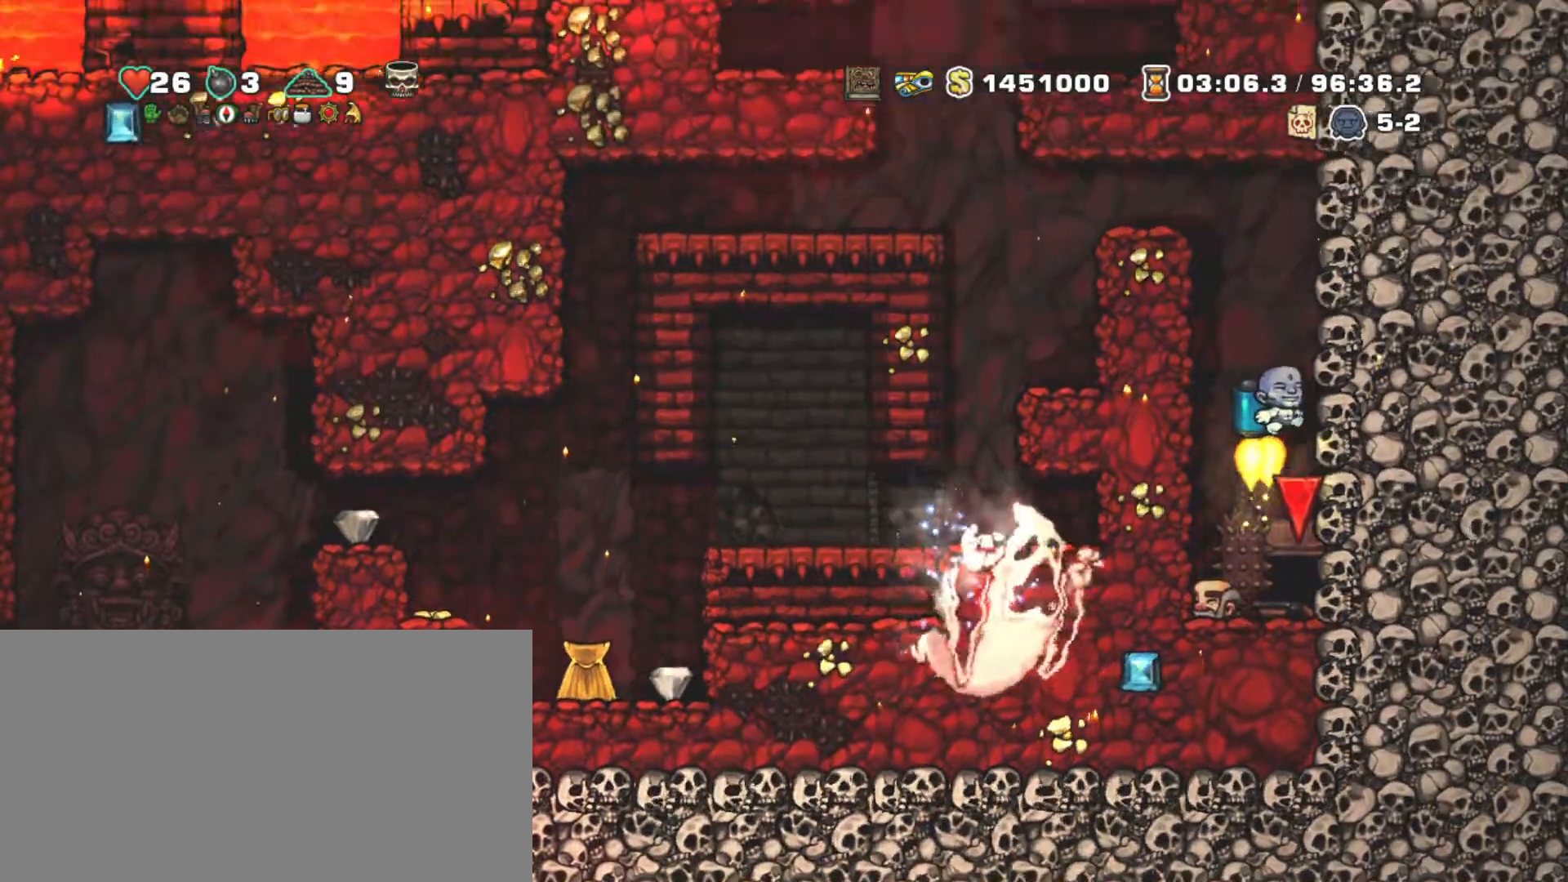
{"keys": ["left", "shift", "z"], "events": [[250, "left", "down"]]}
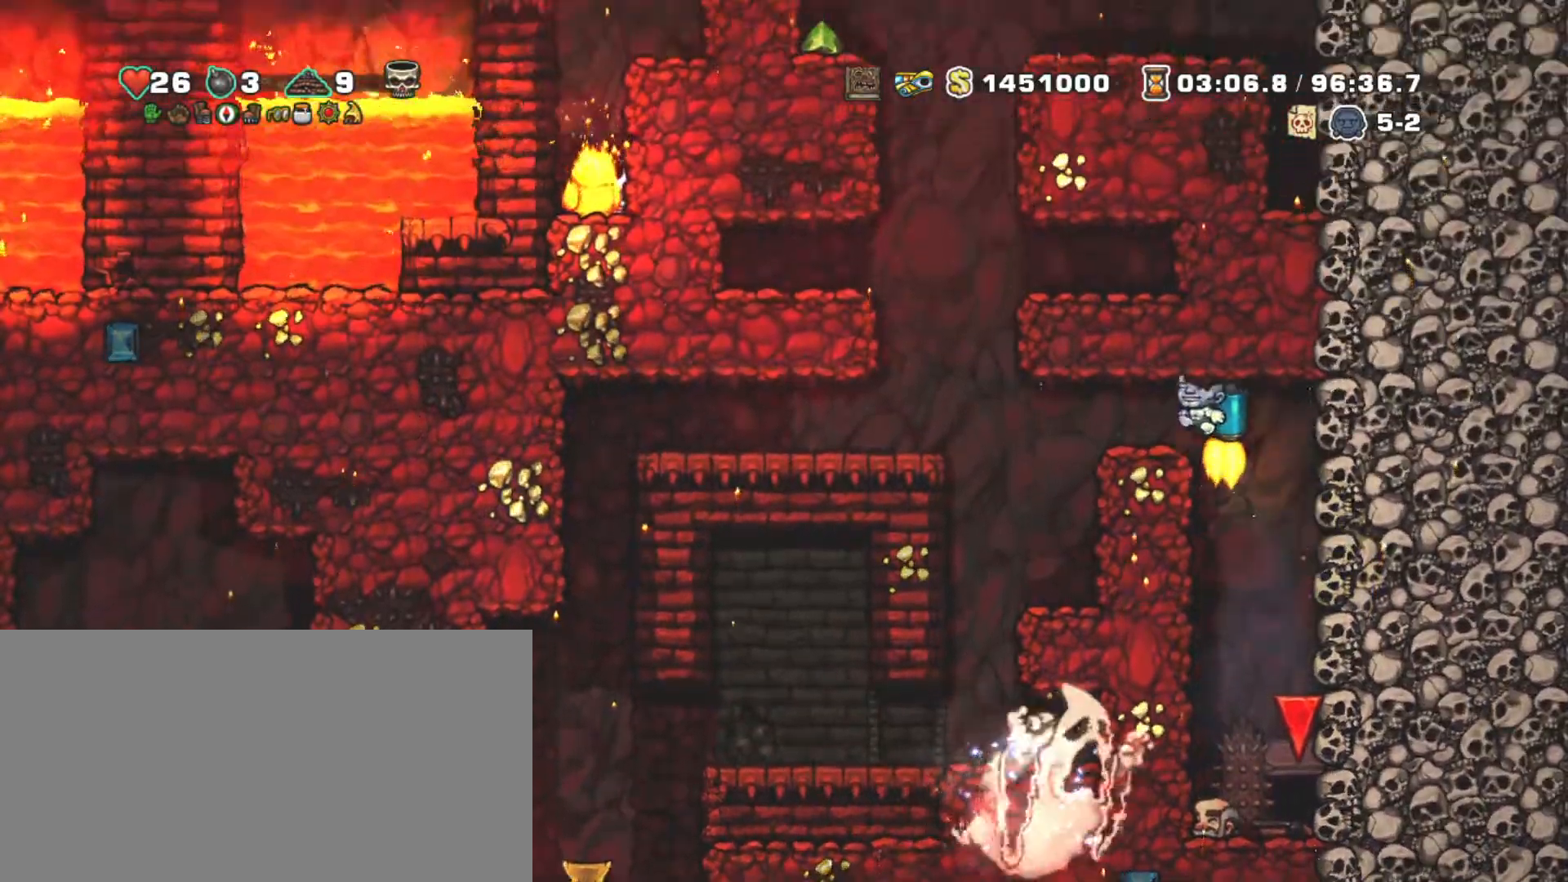
{"keys": ["left", "shift"], "events": [[367, "z", "up"]]}
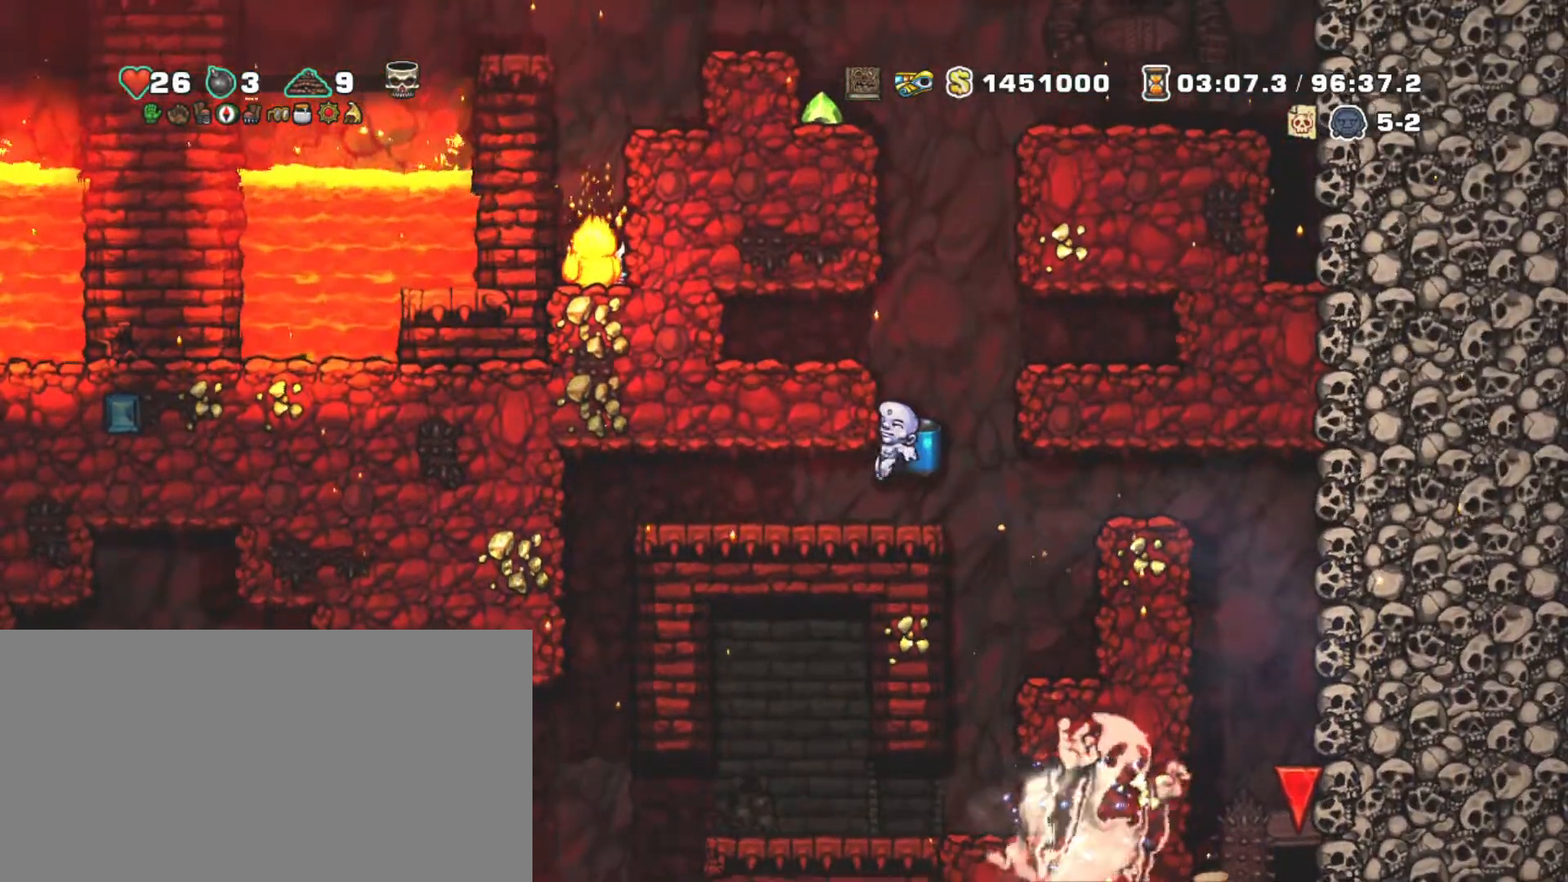
{"keys": ["left", "shift"], "events": [[300, "down", "down"], [350, "z", "down"], [433, "down", "up"], [433, "z", "up"]]}
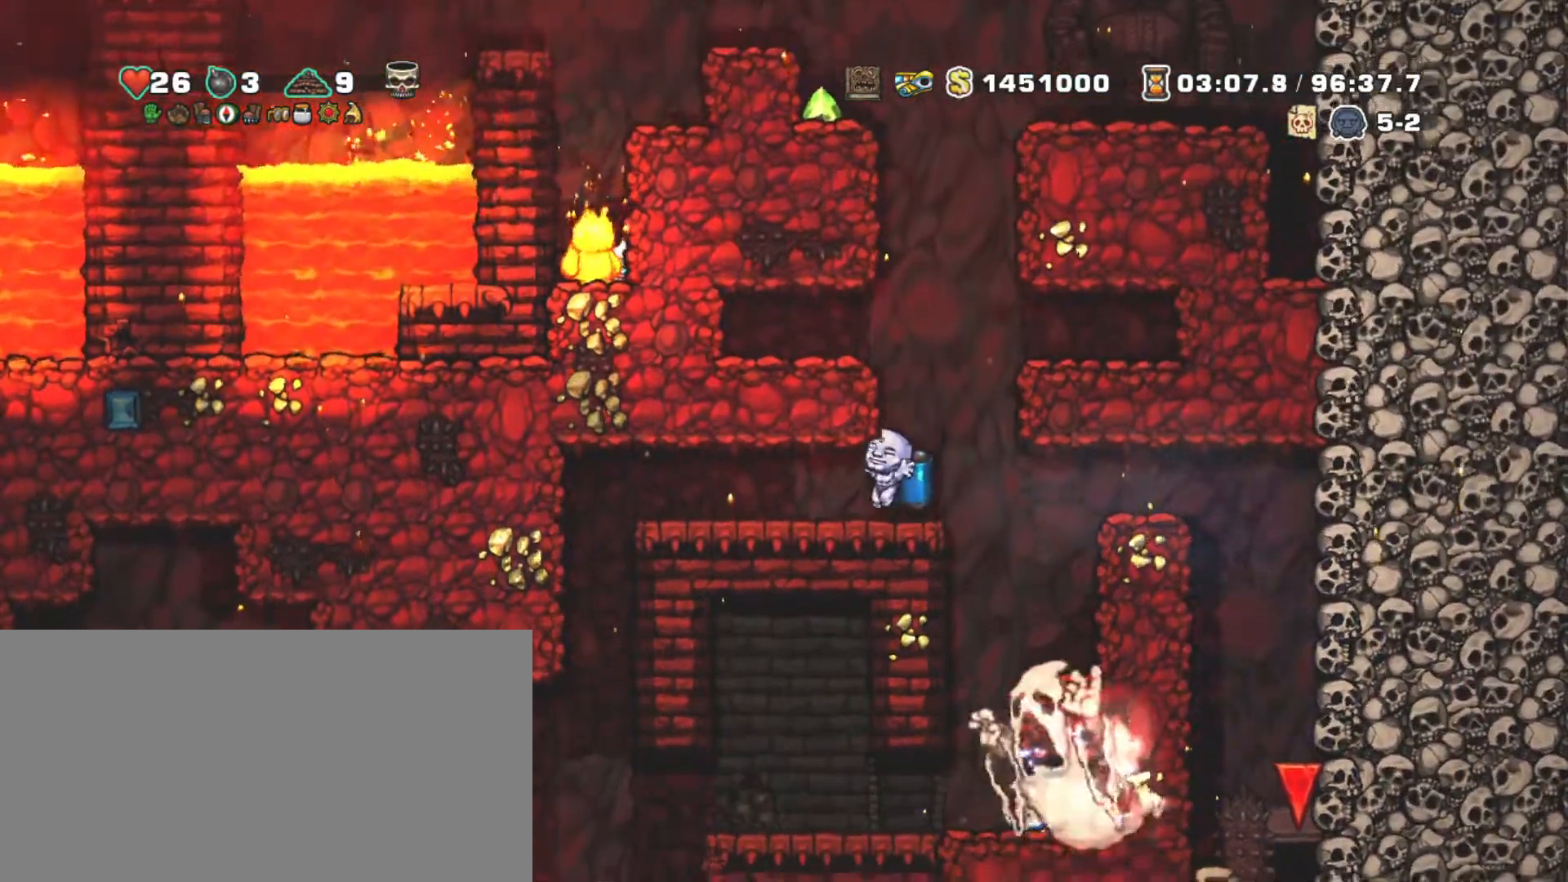
{"keys": ["down", "left", "shift"], "events": [[500, "down", "down"]]}
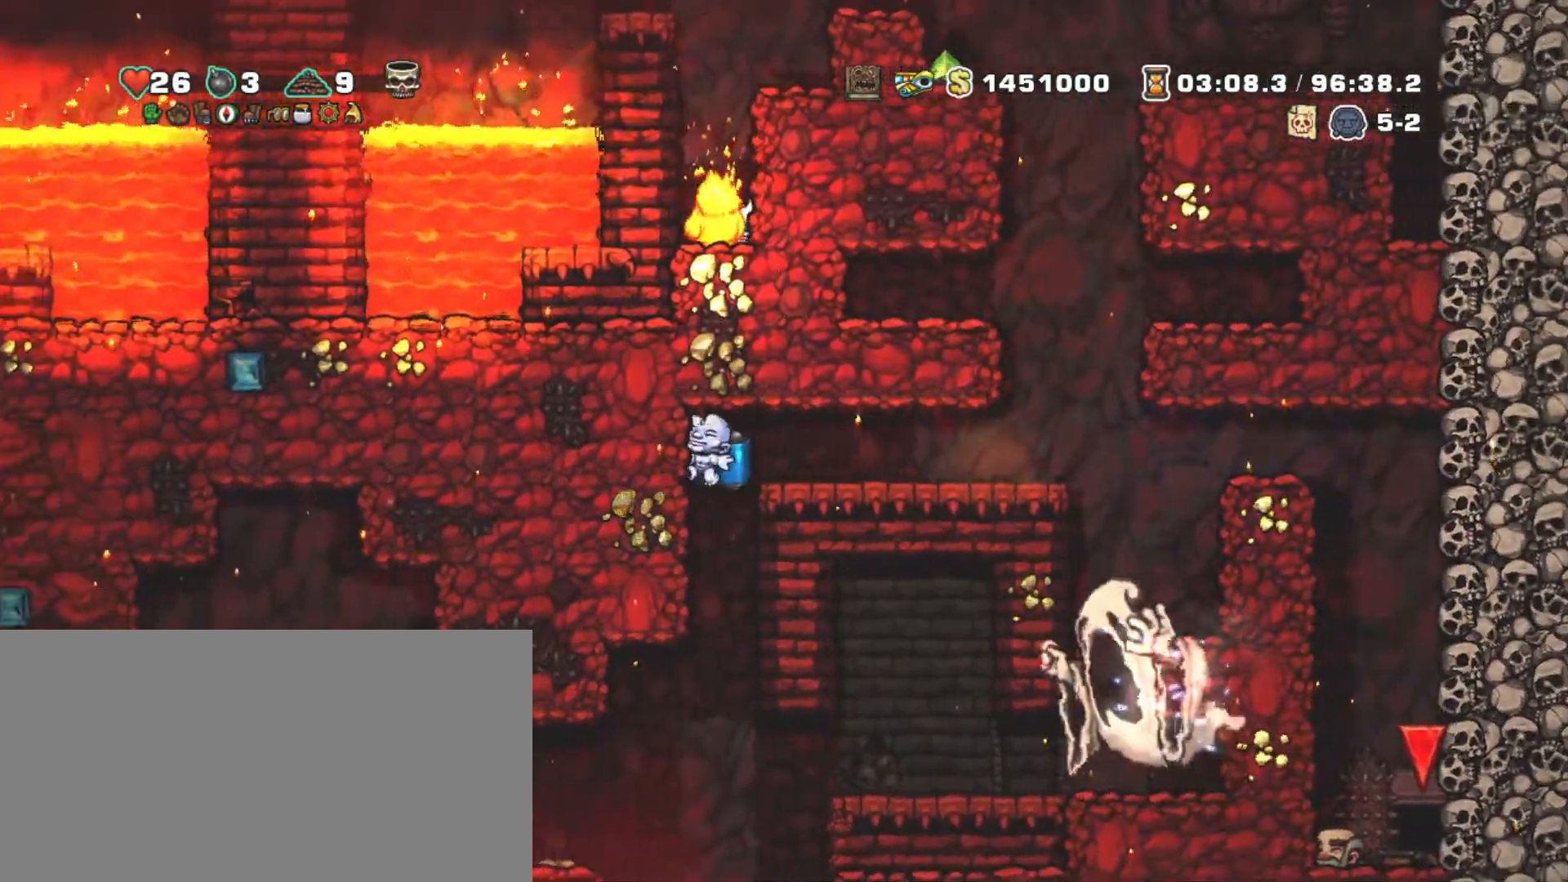
{"keys": ["down", "left", "shift", "z"], "events": [[33, "z", "down"], [133, "z", "up"], [183, "down", "up"], [367, "down", "down"], [417, "z", "down"]]}
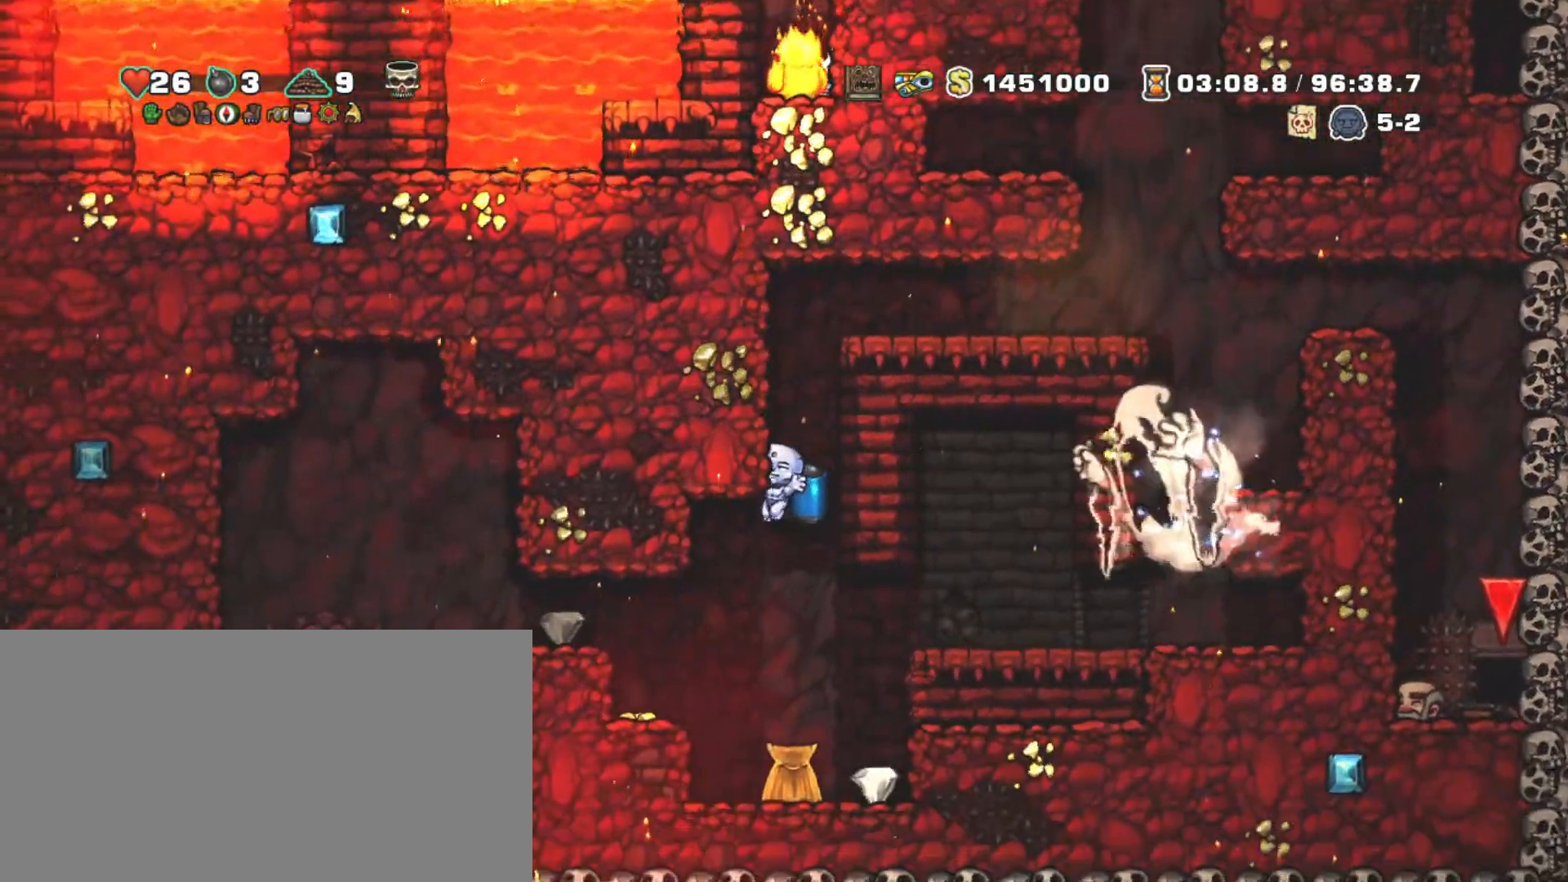
{"keys": ["left", "right", "shift"], "events": [[17, "down", "up"], [17, "z", "up"], [50, "left", "up"], [233, "right", "down"], [433, "left", "down"]]}
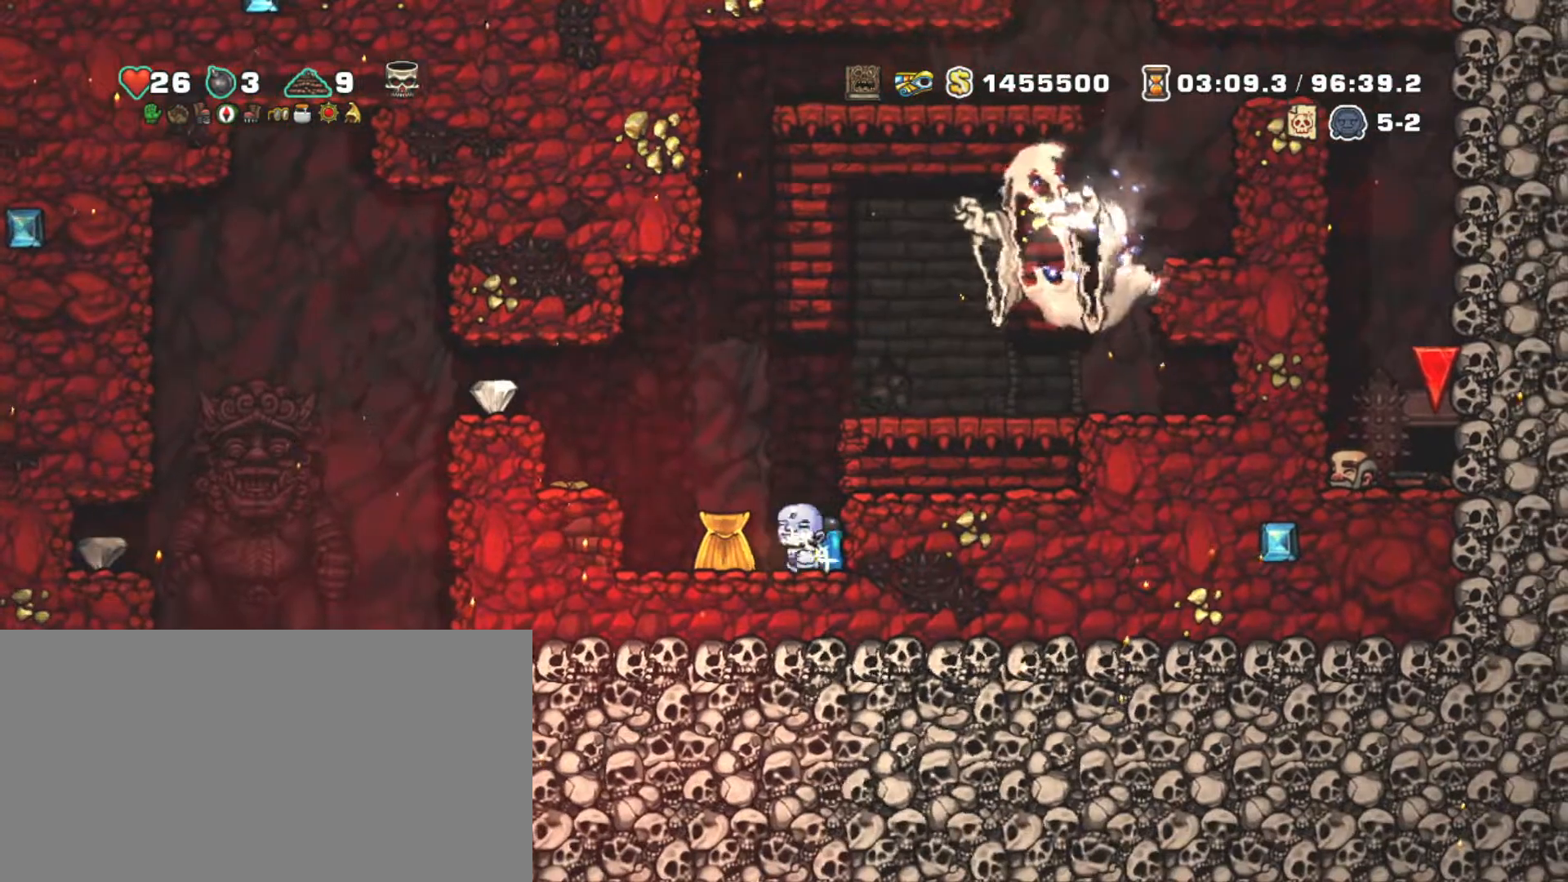
{"keys": ["left", "shift"], "events": [[17, "right", "up"], [167, "z", "down"], [267, "left", "up"], [267, "z", "up"], [483, "left", "down"]]}
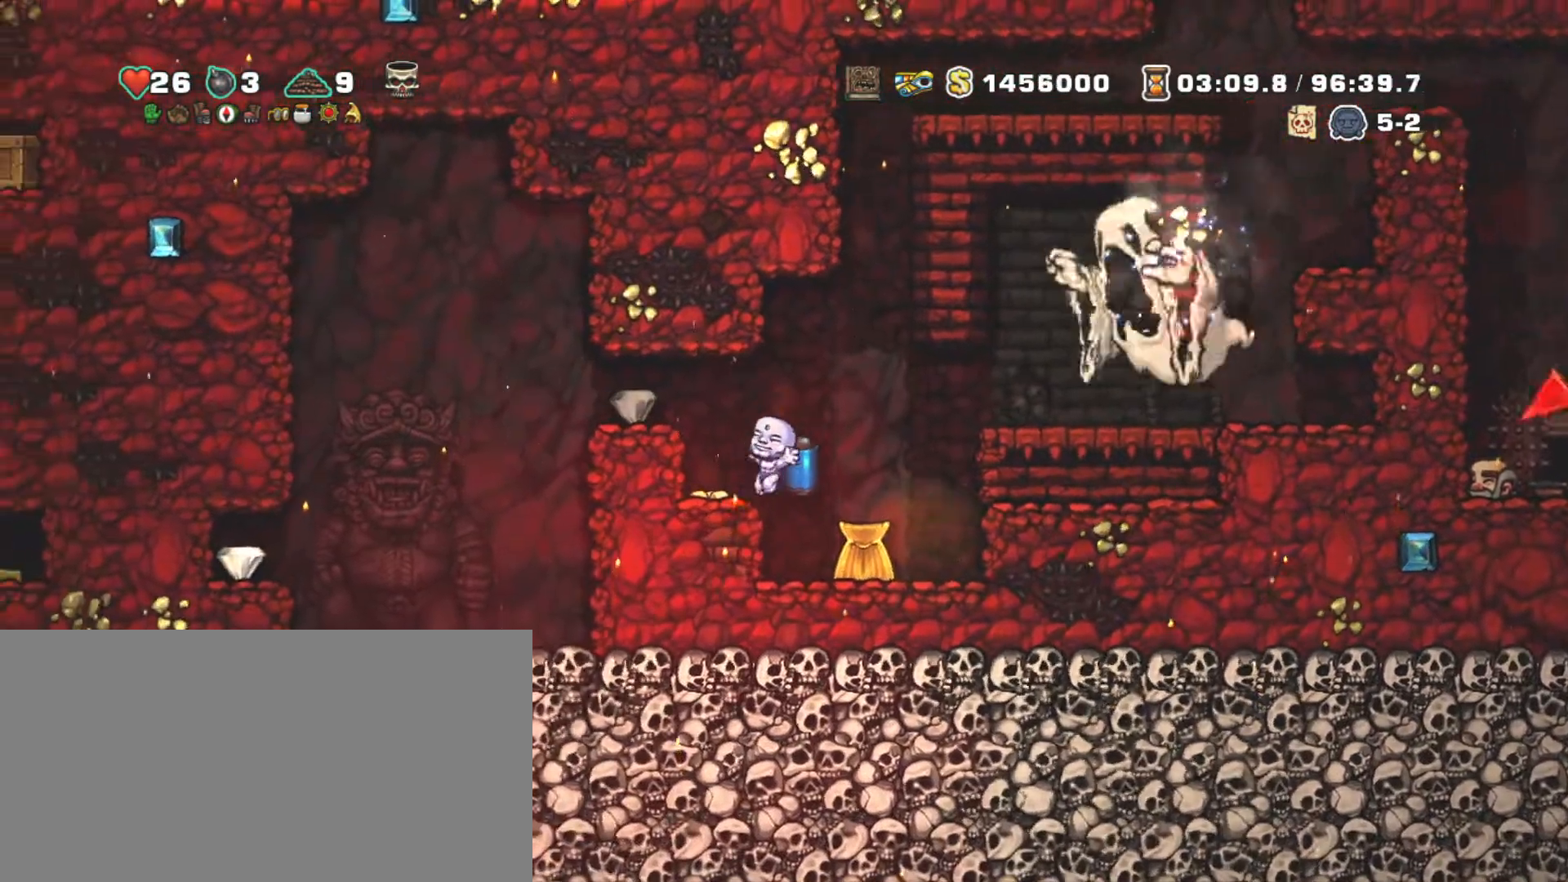
{"keys": ["left", "shift"], "events": [[233, "left", "up"], [283, "left", "down"], [283, "z", "down"], [367, "z", "up"]]}
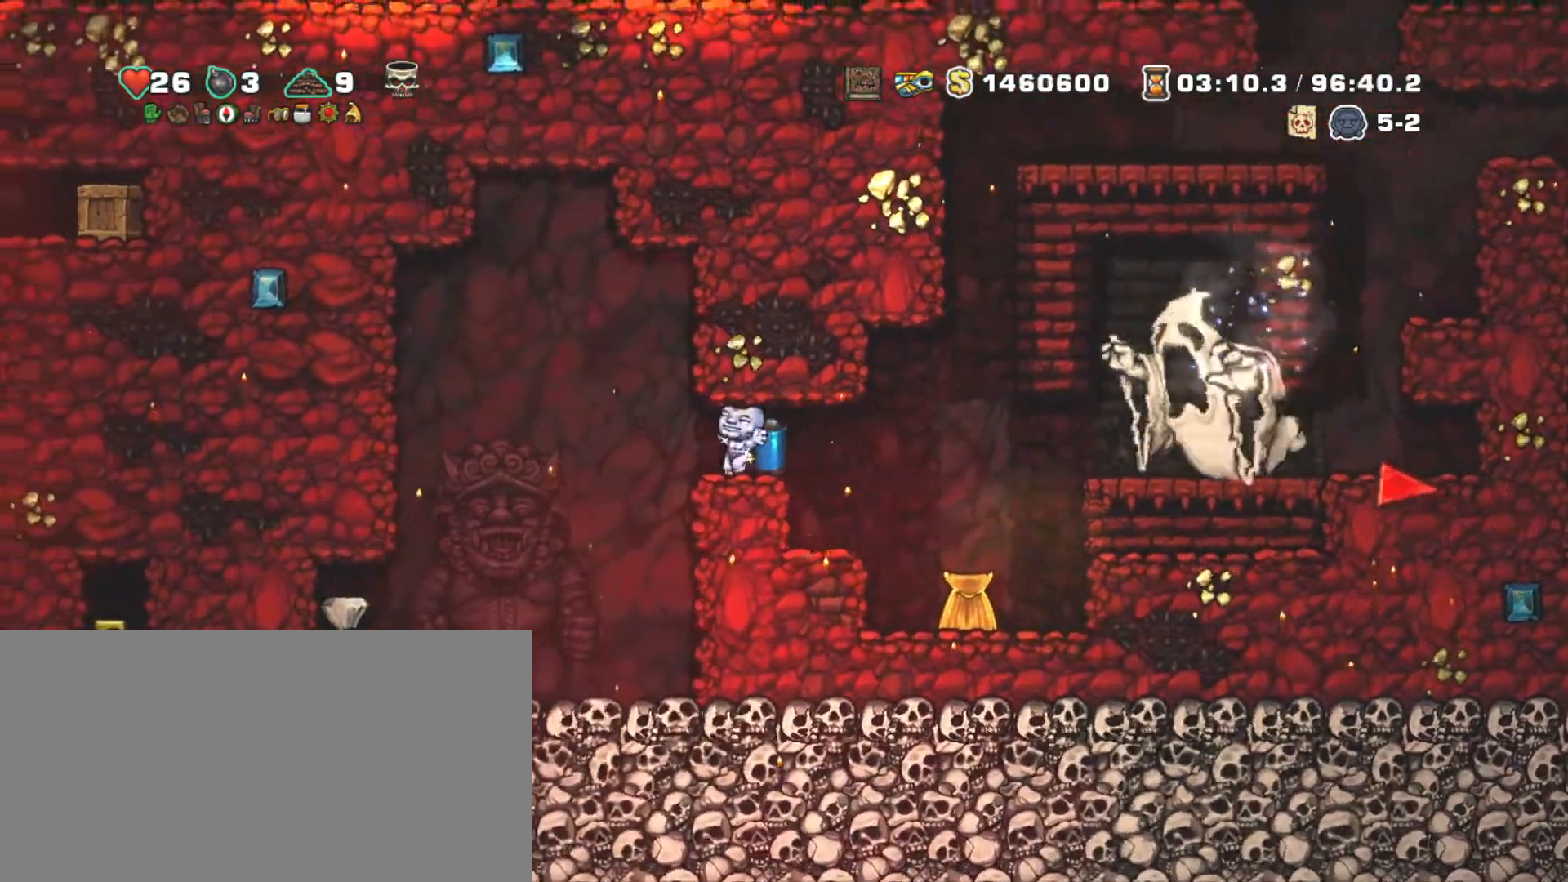
{"keys": ["shift"], "events": [[483, "left", "up"]]}
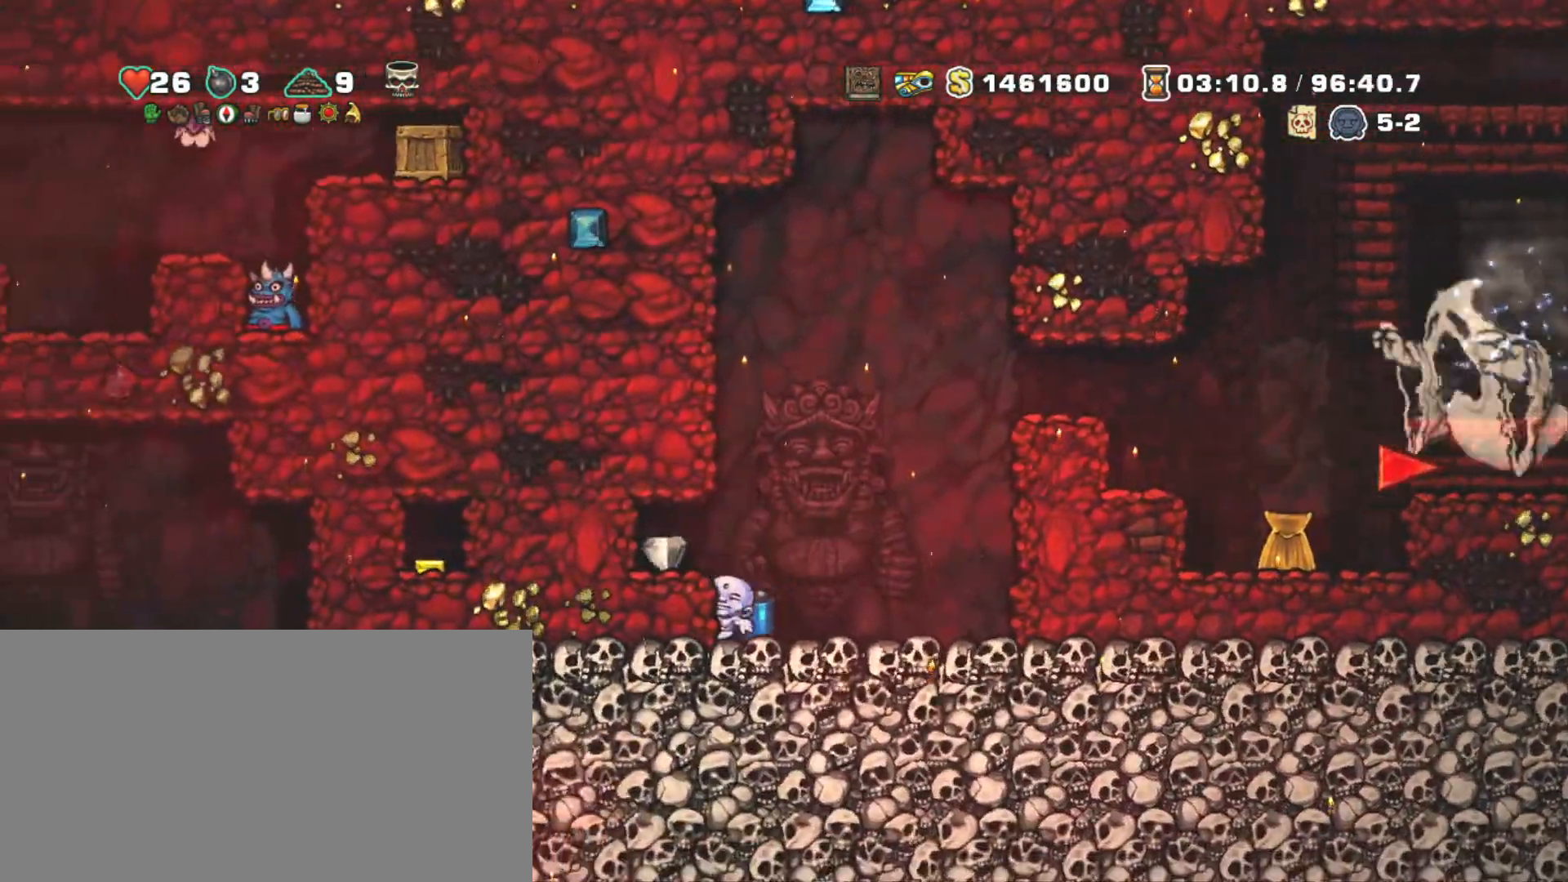
{"keys": ["right", "shift"], "events": [[33, "z", "down"], [117, "left", "down"], [117, "z", "up"], [250, "left", "up"], [300, "right", "down"]]}
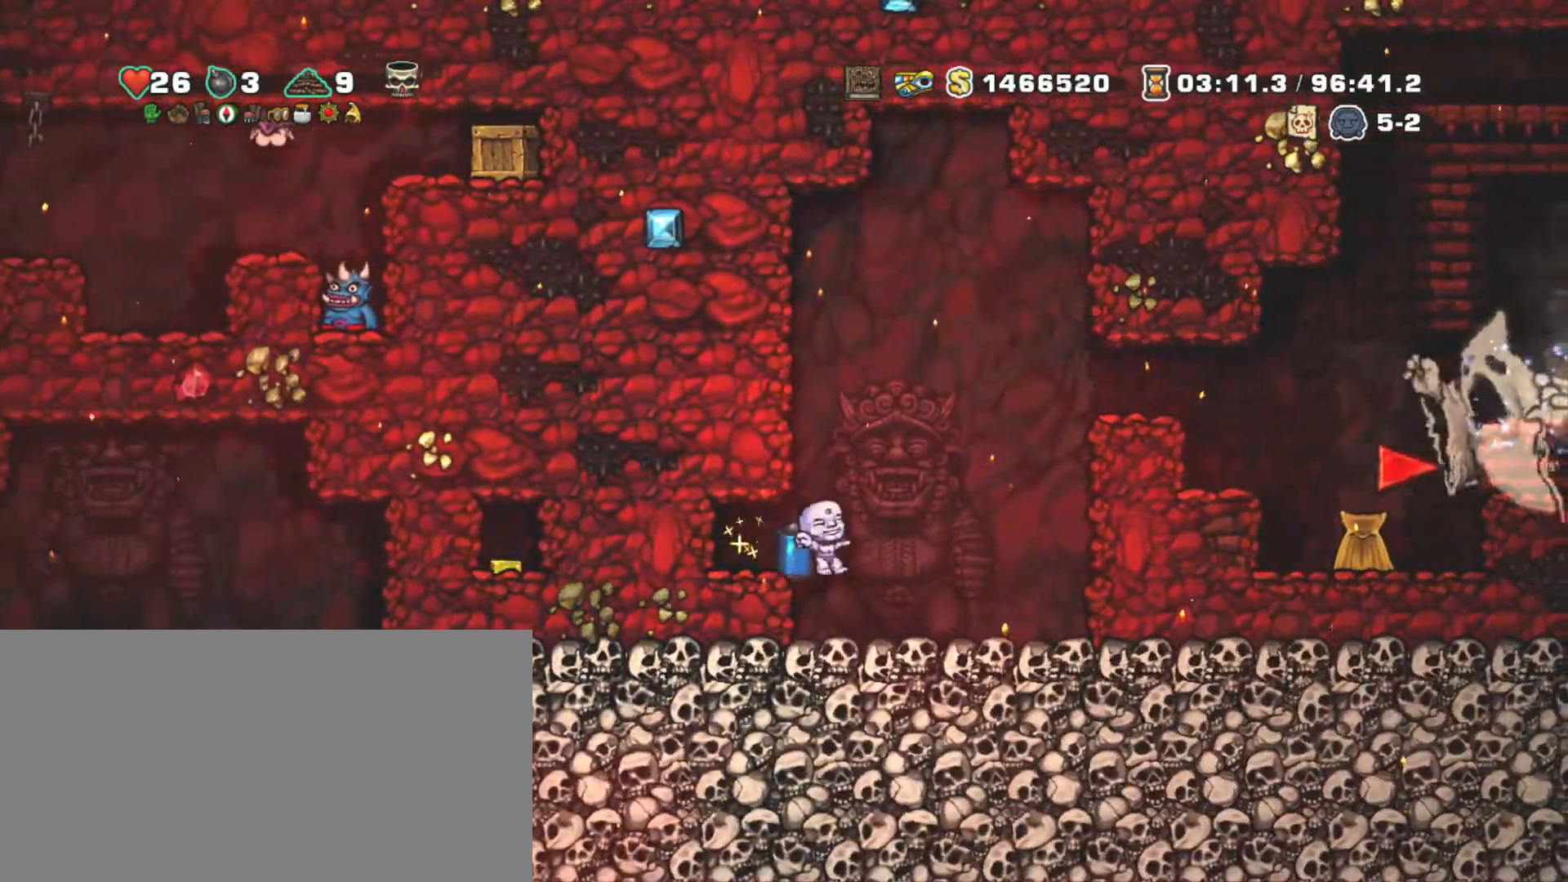
{"keys": ["shift"], "events": [[83, "right", "up"]]}
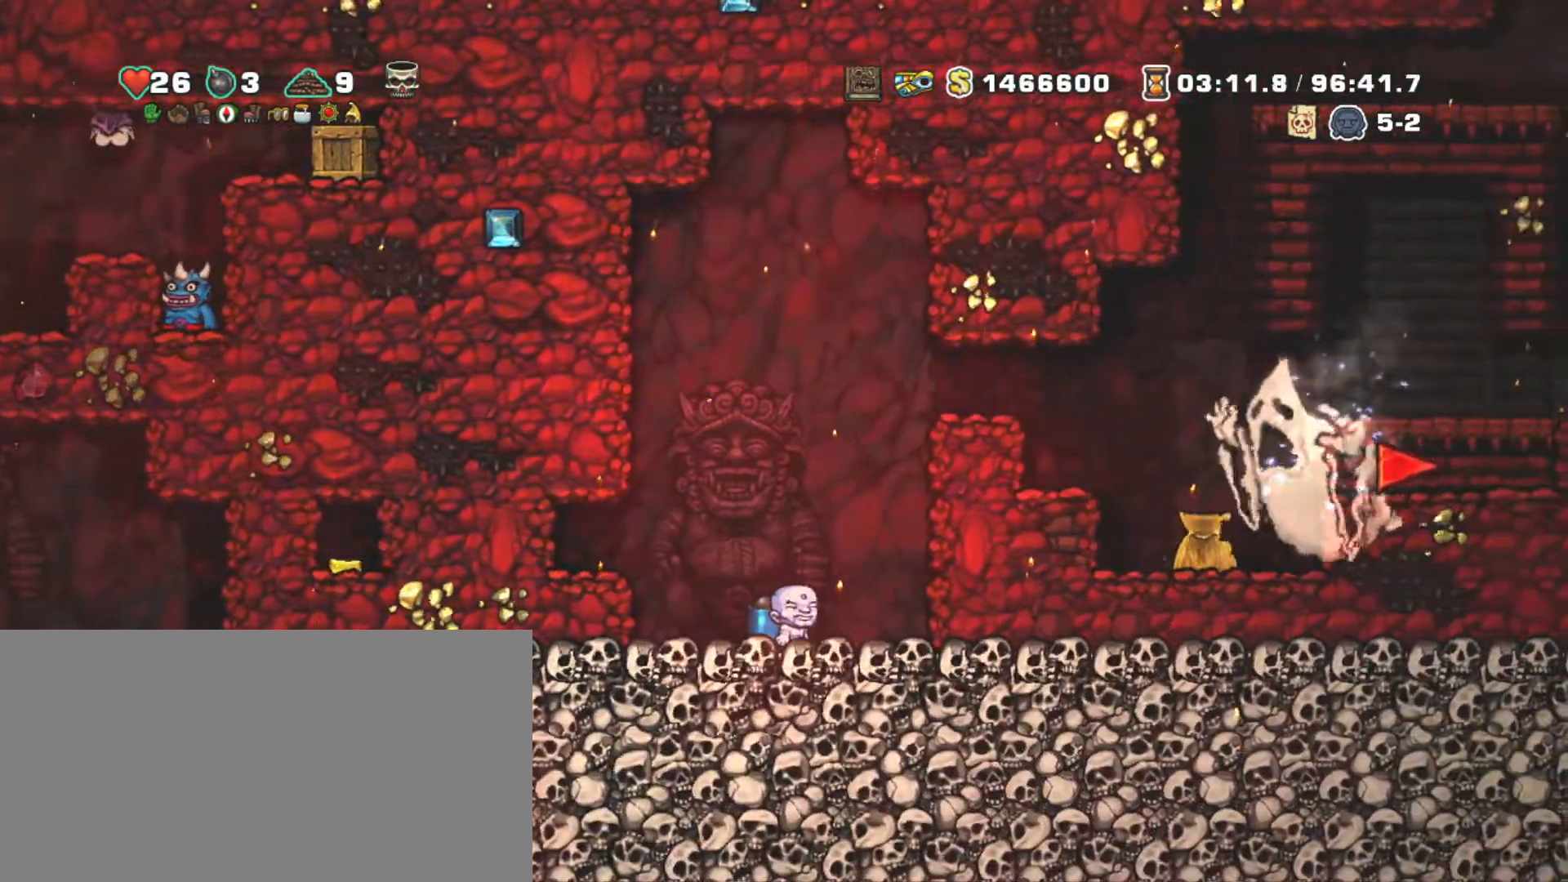
{"keys": ["shift"], "events": [[17, "right", "down"], [150, "right", "up"]]}
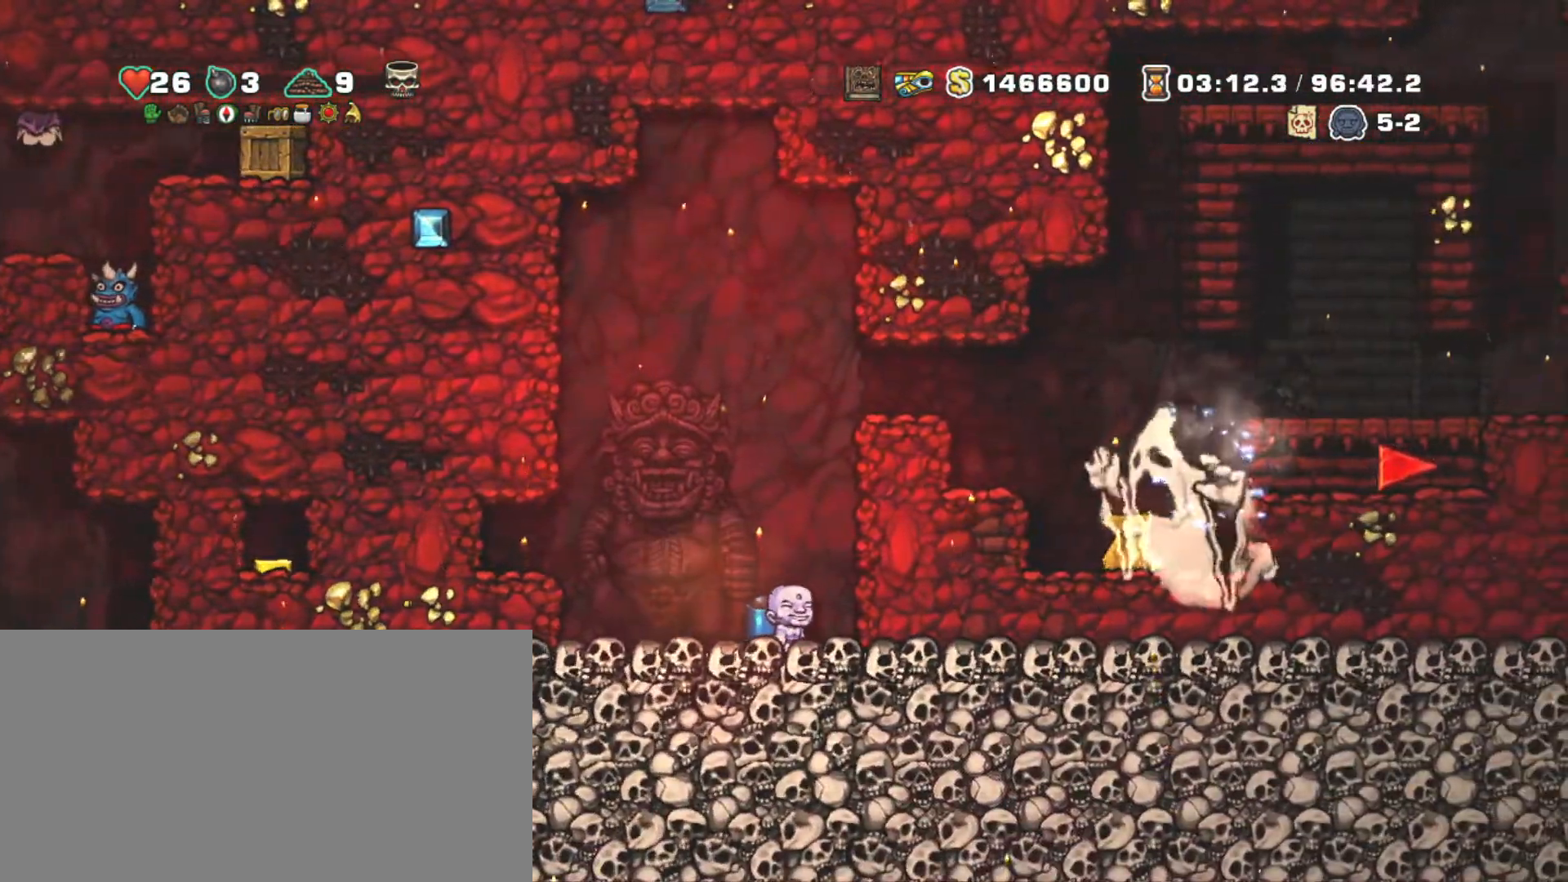
{"keys": ["shift", "z"], "events": [[33, "right", "down"], [133, "right", "up"], [450, "z", "down"]]}
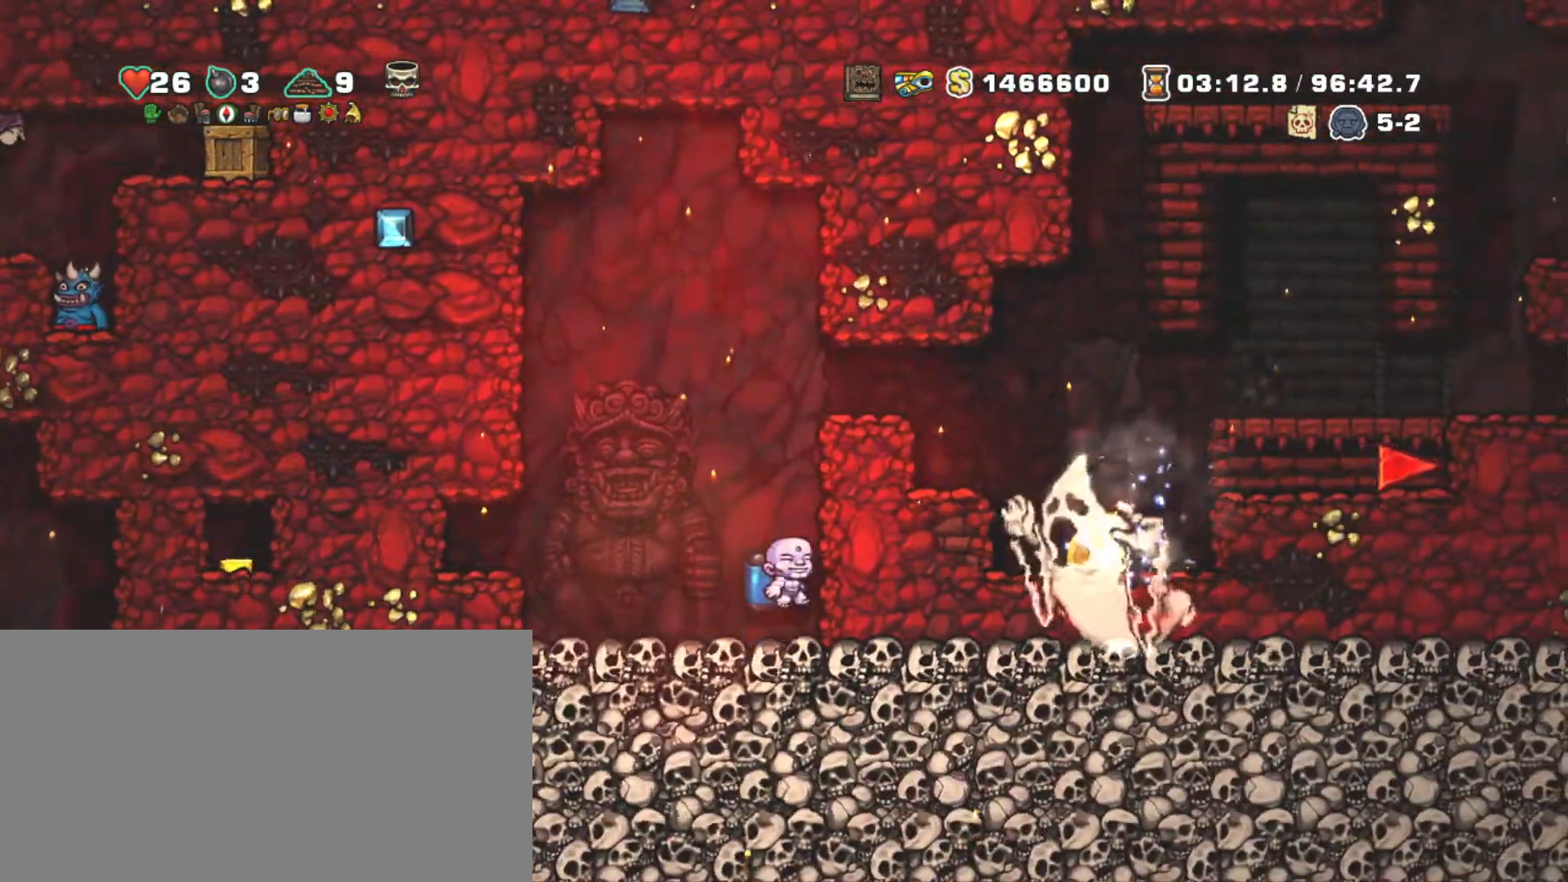
{"keys": ["right", "shift", "z"], "events": [[33, "z", "up"], [83, "z", "down"], [233, "right", "down"]]}
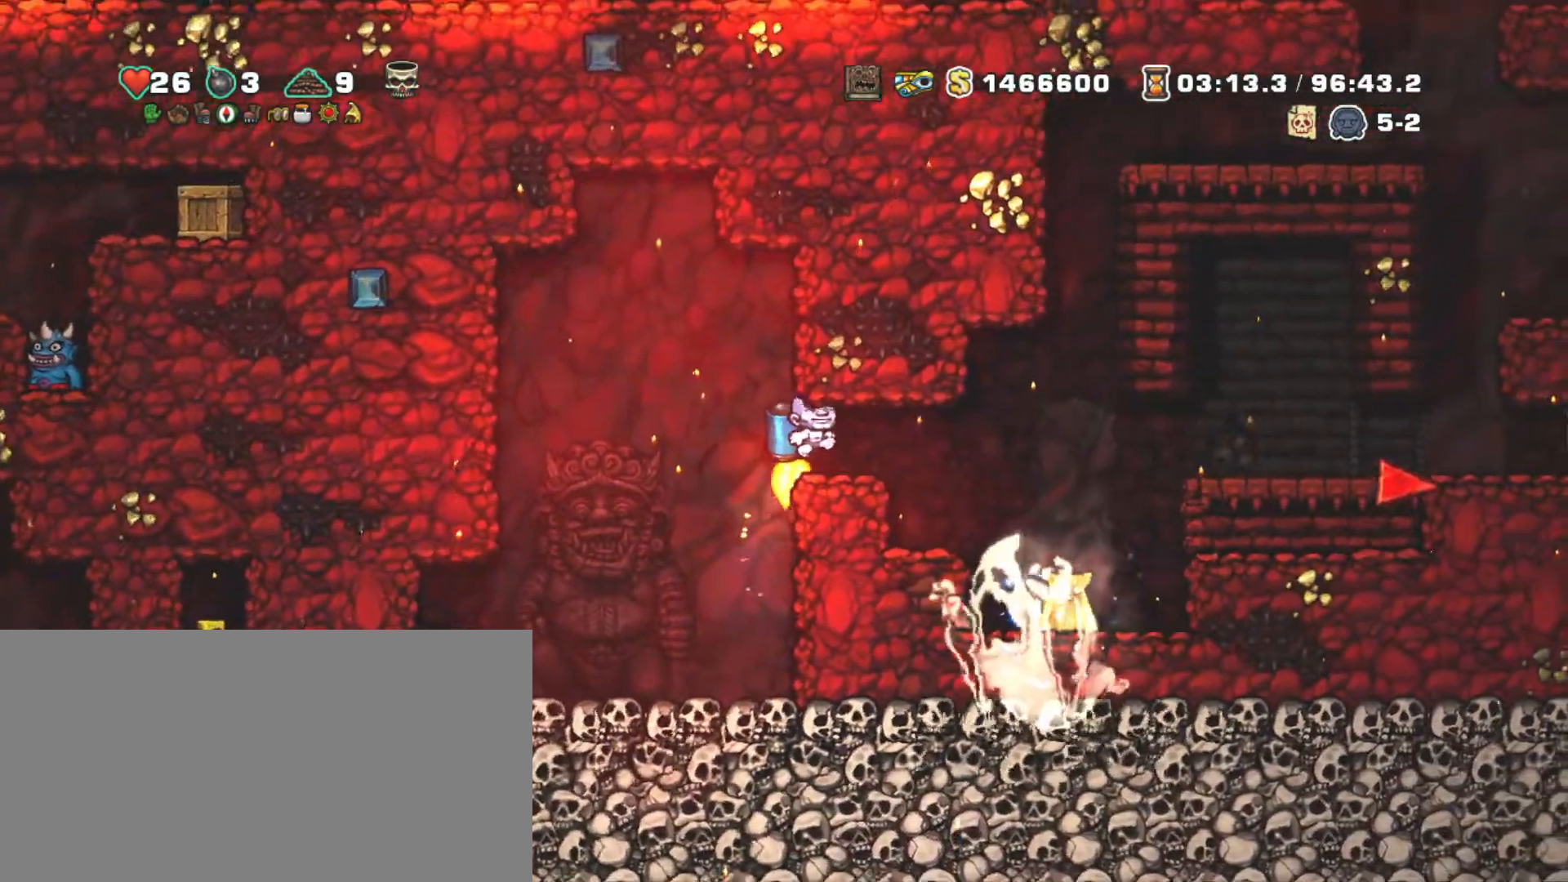
{"keys": ["right", "shift", "z"], "events": []}
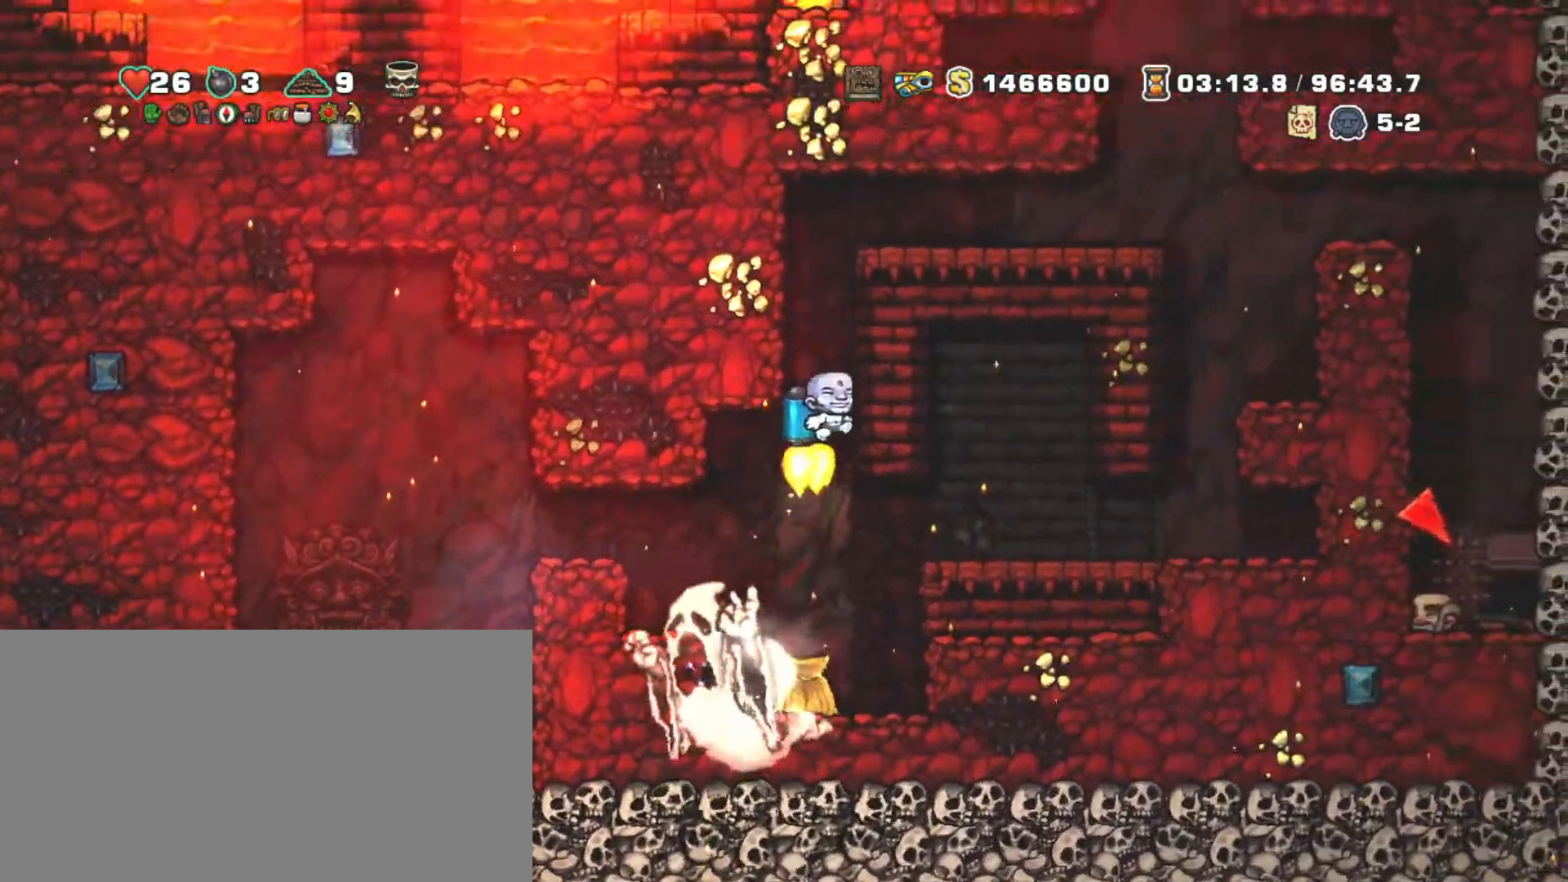
{"keys": ["right", "shift"], "events": [[500, "z", "up"]]}
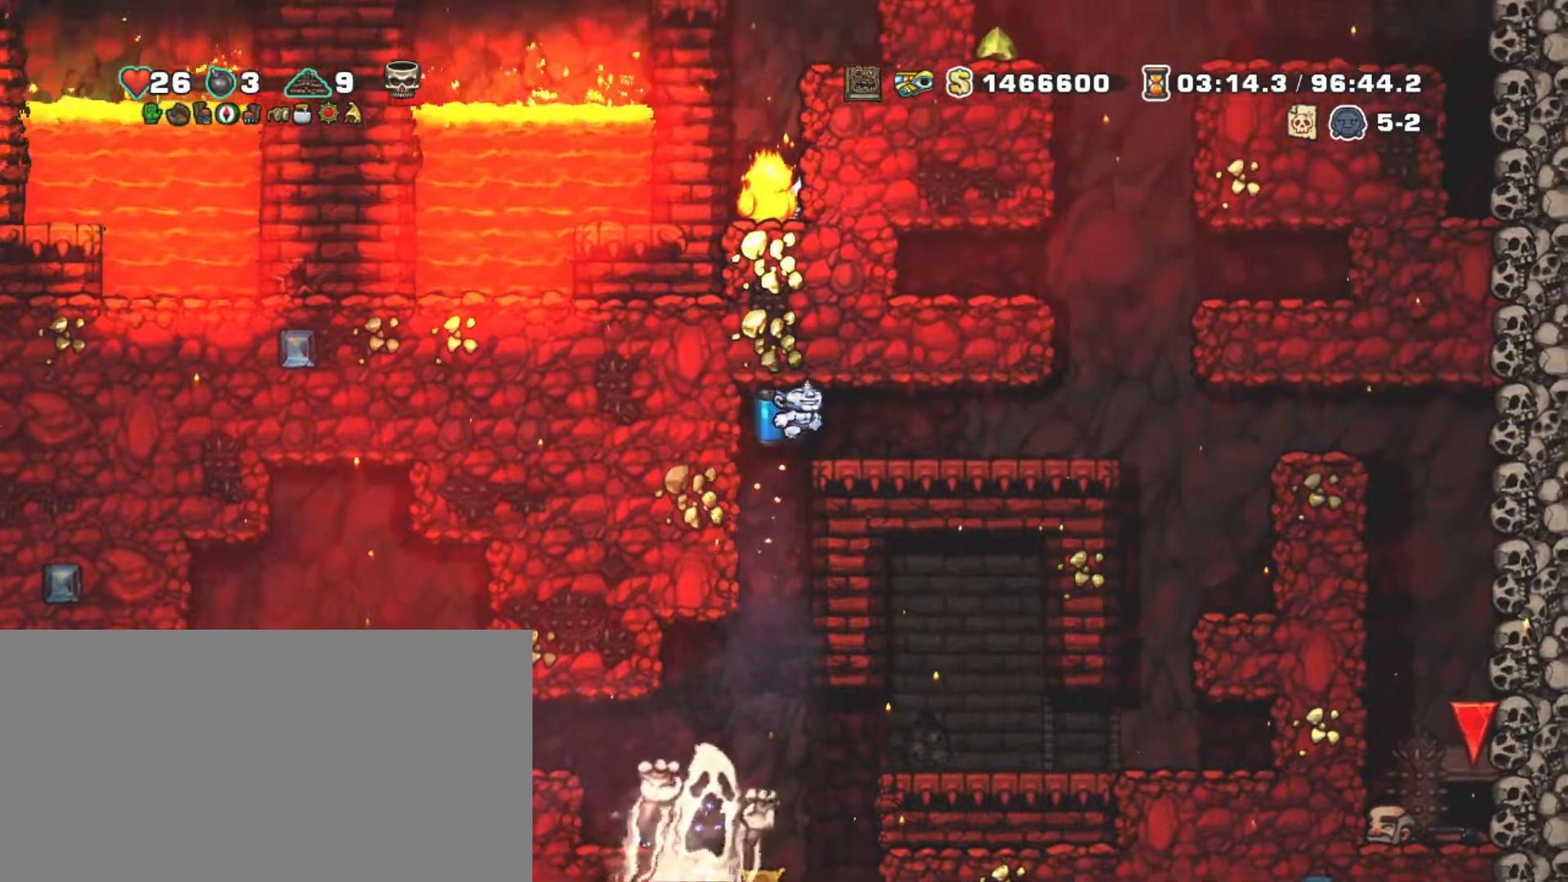
{"keys": ["left", "right", "shift", "z"], "events": [[467, "left", "down"], [467, "z", "down"]]}
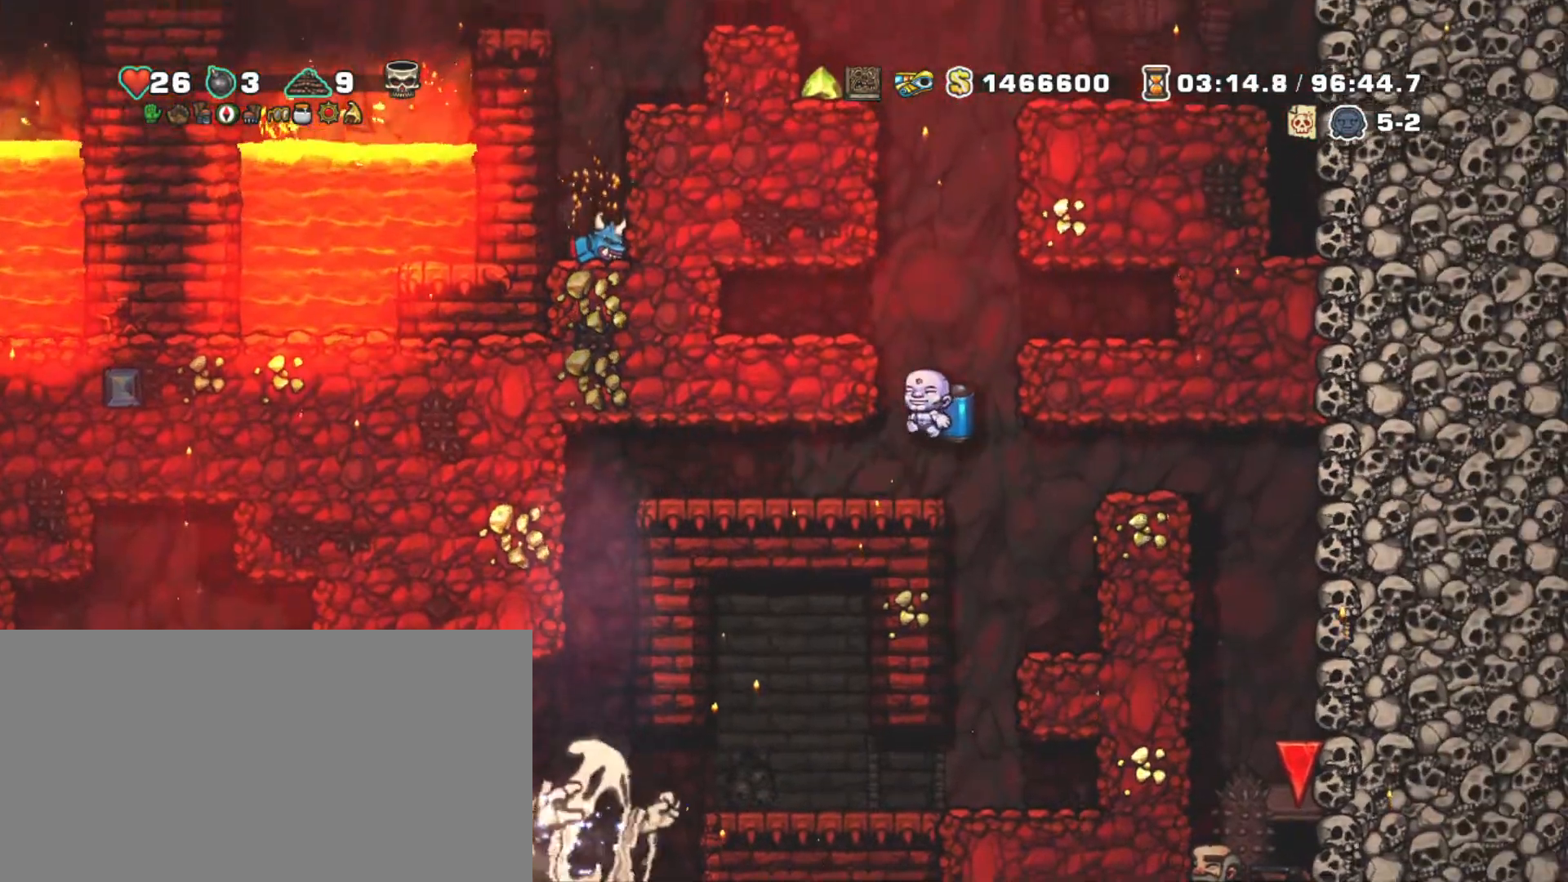
{"keys": ["shift", "z"], "events": [[17, "left", "up"], [17, "right", "up"], [67, "z", "up"], [100, "z", "down"]]}
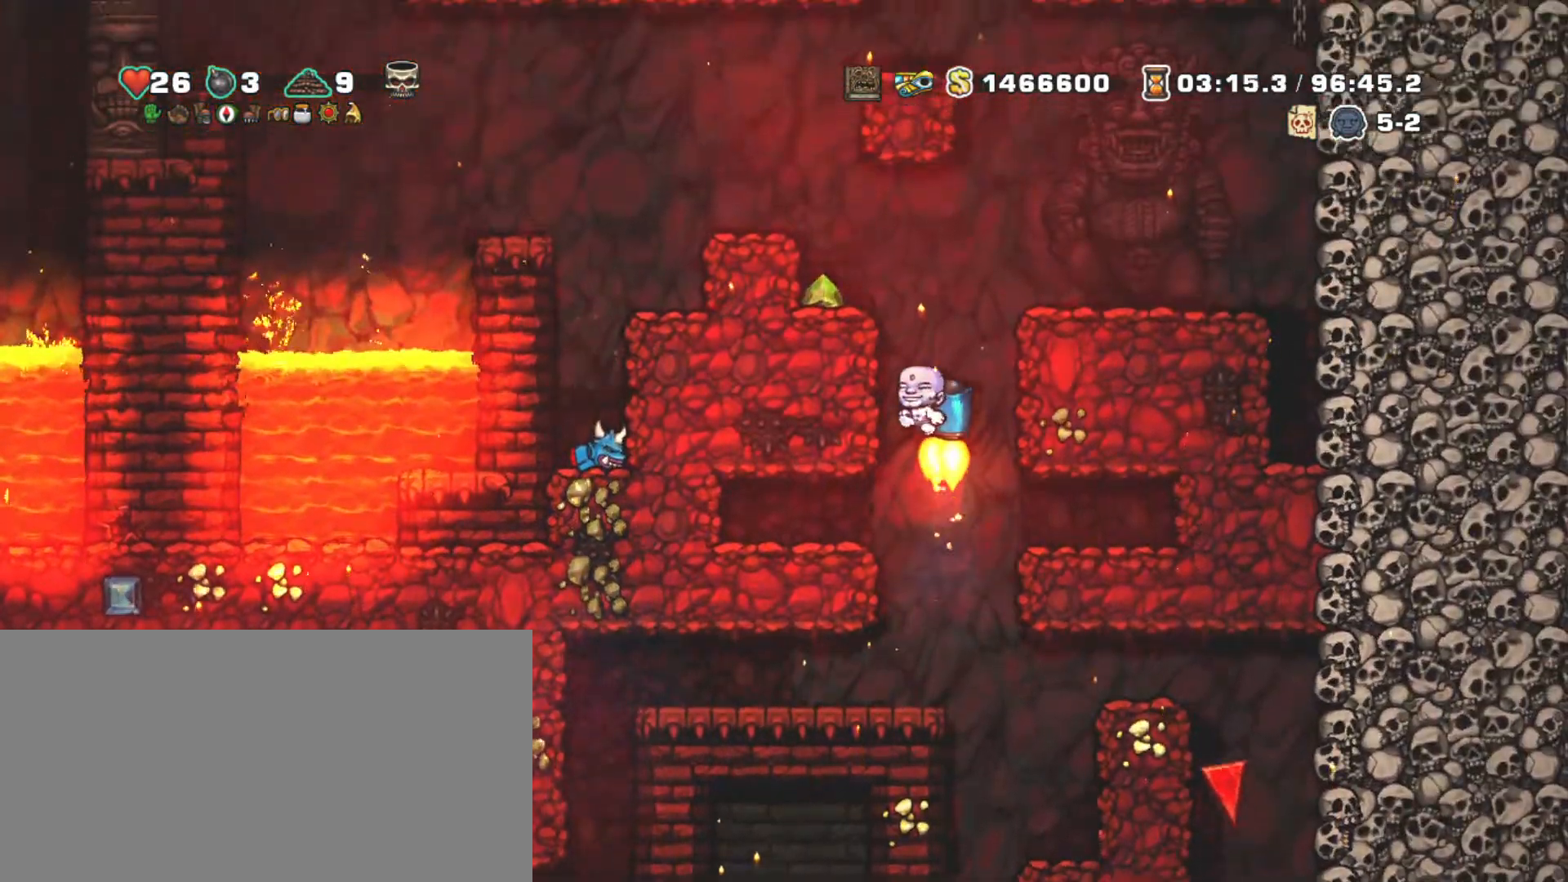
{"keys": ["left", "shift", "z"], "events": [[350, "left", "down"]]}